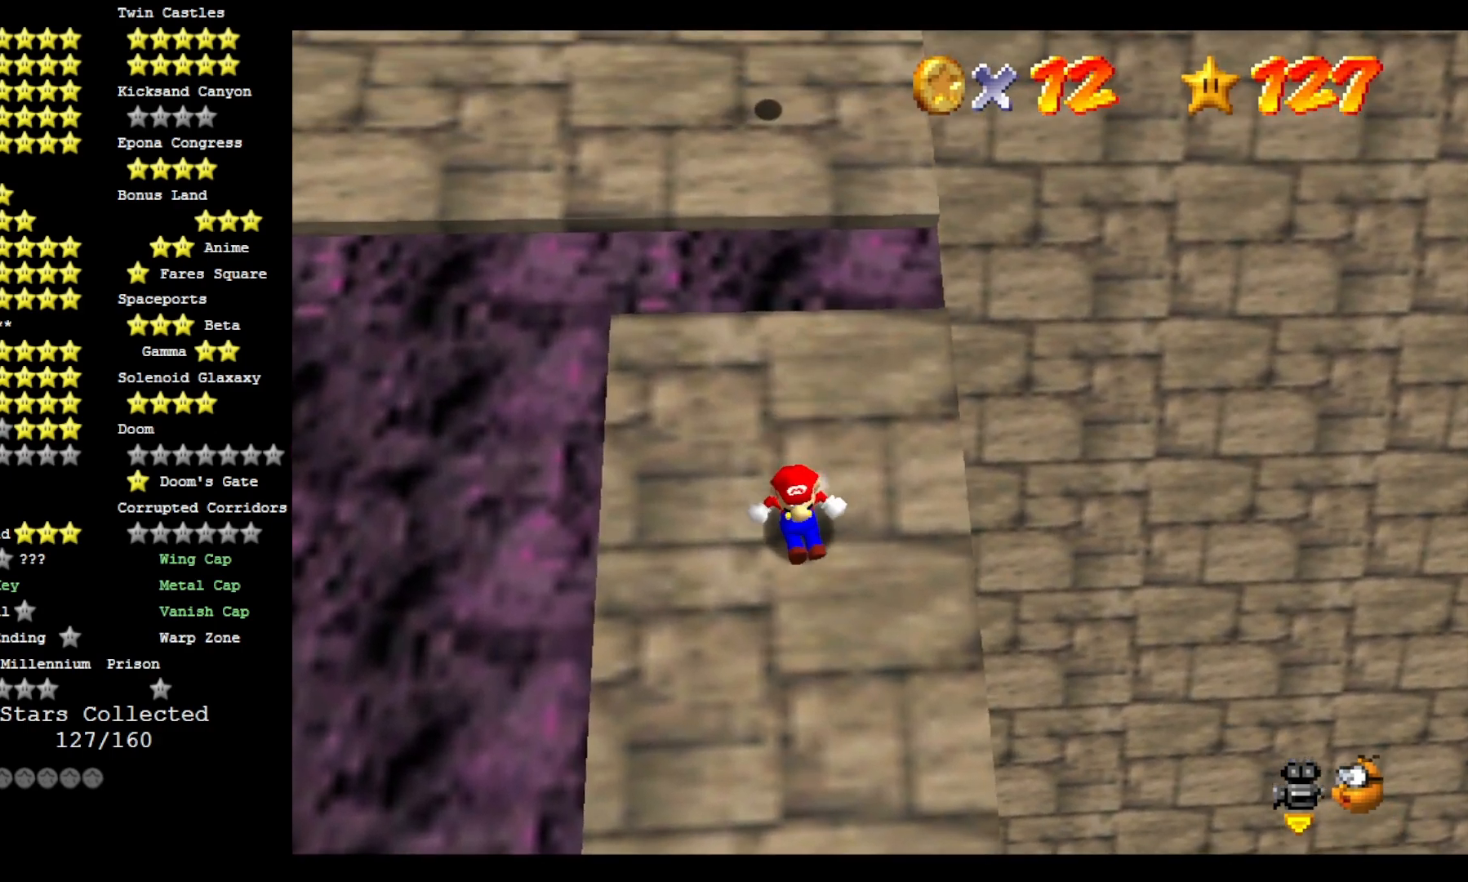
Gameplay with a controller (PlayStation layout); each line is a JSON object with the inputs held at the frame after it (dt_ms = milliseconds from this image to that frame). "events" lists button and stick changes between this image and that frame as [ms after this image, input, new state], when the widget could be followed in between.
{"dt_ms": 500, "buttons": ["CROSS"], "left_stick": "up-left", "right_stick": "center", "events": [[100, "CROSS", "down"], [233, "CROSS", "up"], [233, "right_stick", "down-left"], [400, "right_stick", "center"], [500, "CROSS", "down"], [500, "left_stick", "up-left"]]}
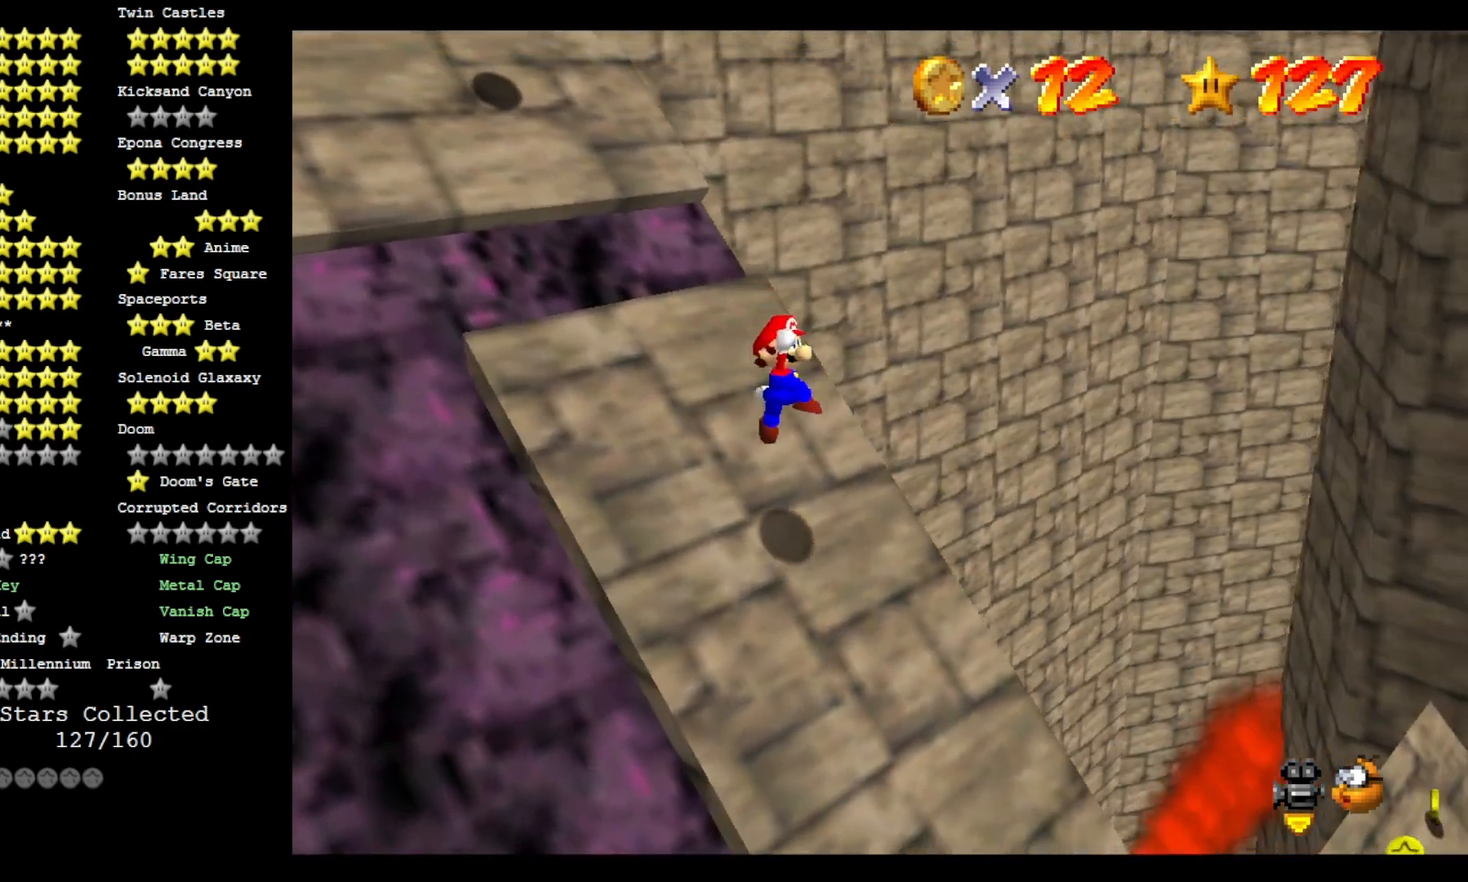
{"dt_ms": 500, "buttons": ["CROSS"], "left_stick": "left", "right_stick": "center", "events": [[33, "SQUARE", "down"], [167, "SQUARE", "up"], [200, "right_stick", "down-left"], [300, "left_stick", "center"], [400, "right_stick", "center"], [467, "left_stick", "left"]]}
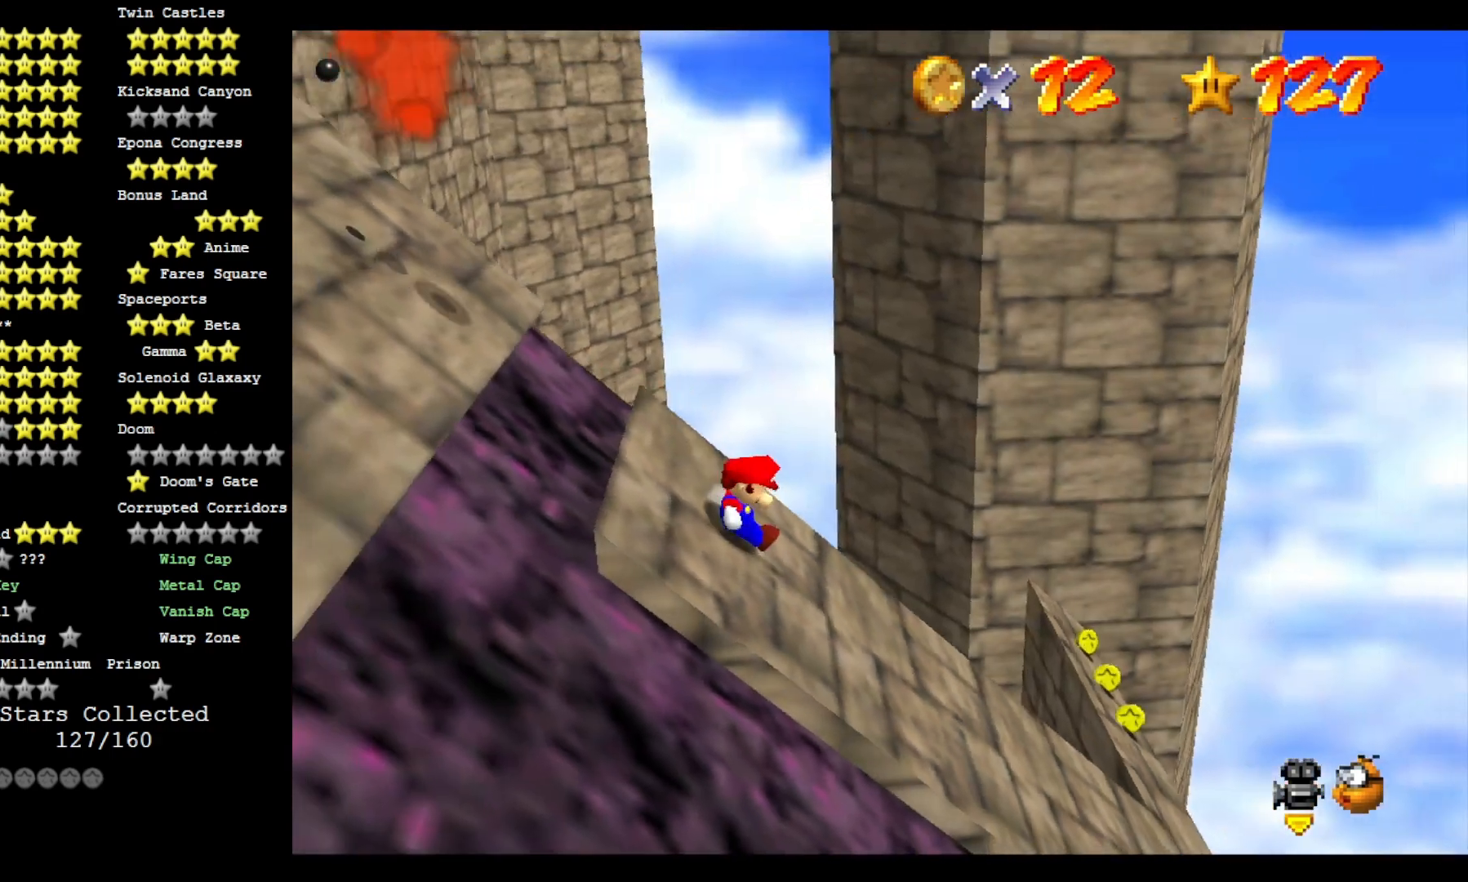
{"dt_ms": 500, "buttons": ["CROSS"], "left_stick": "center", "right_stick": "center", "events": [[300, "left_stick", "center"]]}
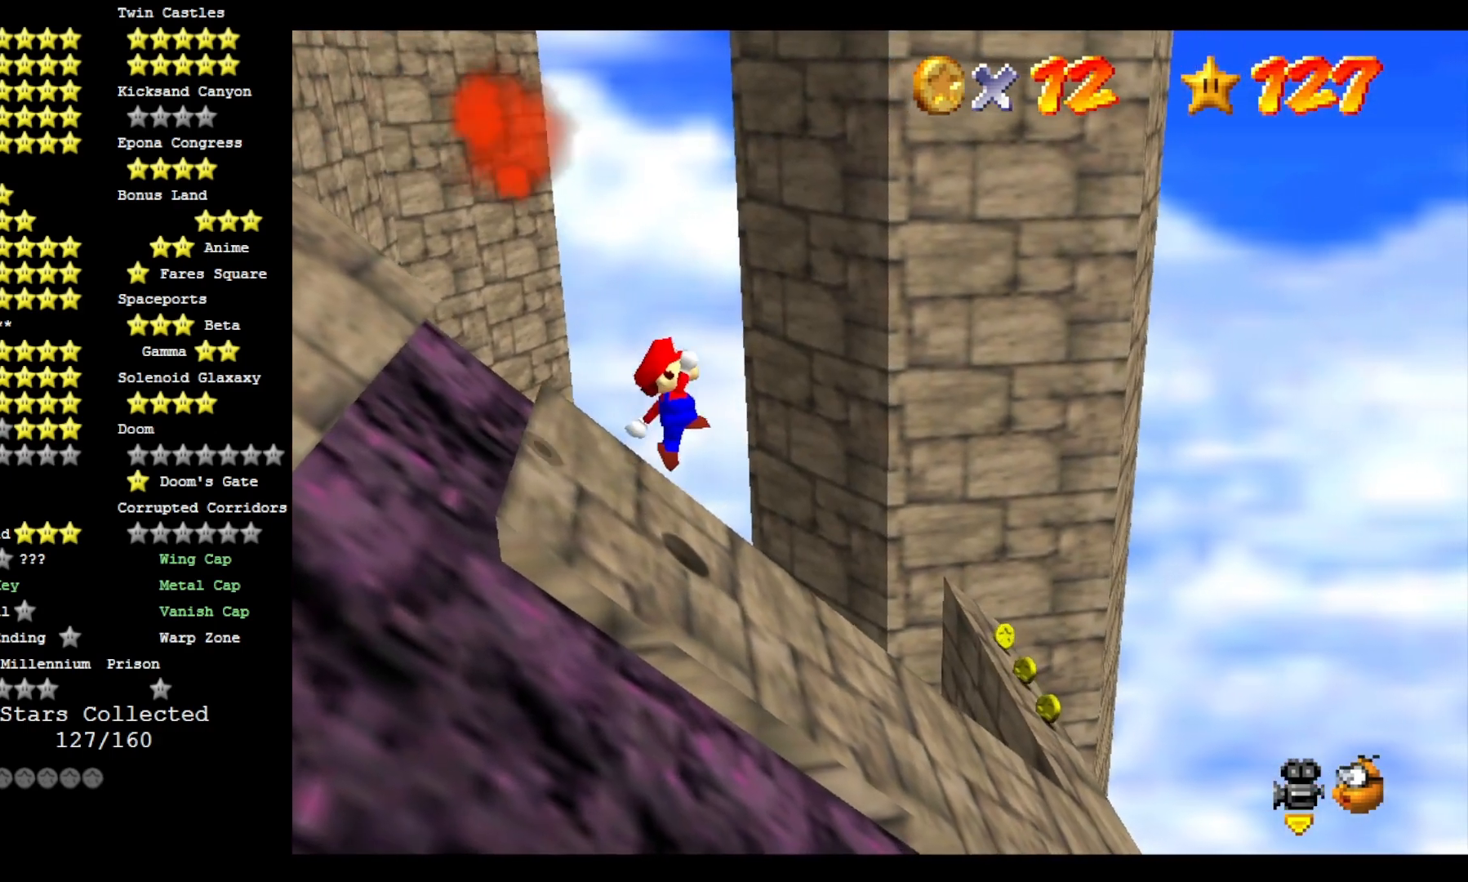
{"dt_ms": 500, "buttons": [], "left_stick": "left", "right_stick": "center", "events": [[100, "SQUARE", "down"], [100, "left_stick", "left"], [233, "CROSS", "up"], [233, "SQUARE", "up"]]}
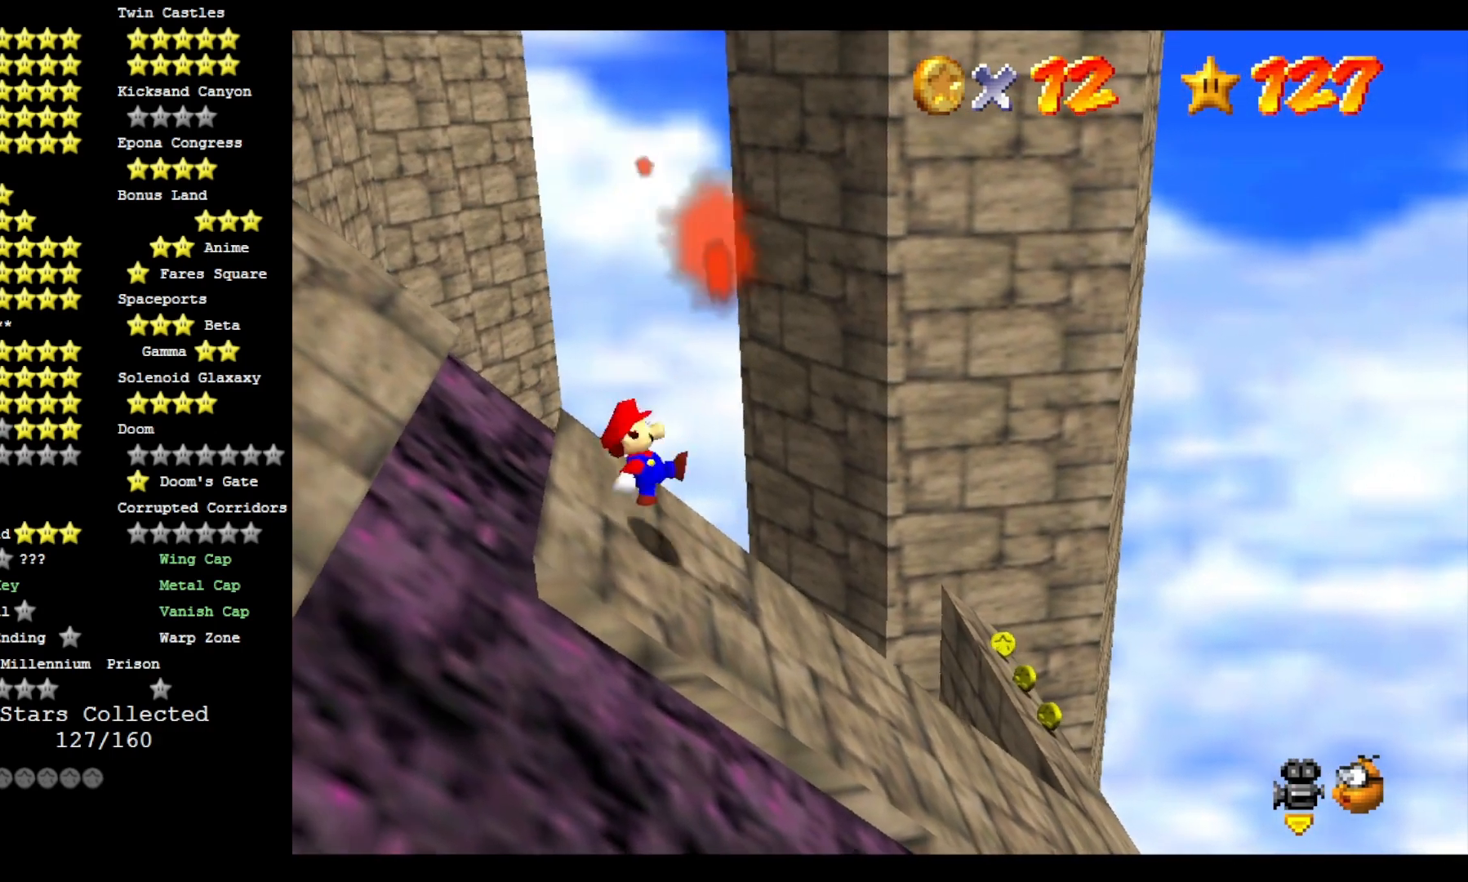
{"dt_ms": 500, "buttons": [], "left_stick": "center", "right_stick": "center", "events": [[200, "CROSS", "down"], [300, "CROSS", "up"], [400, "left_stick", "center"]]}
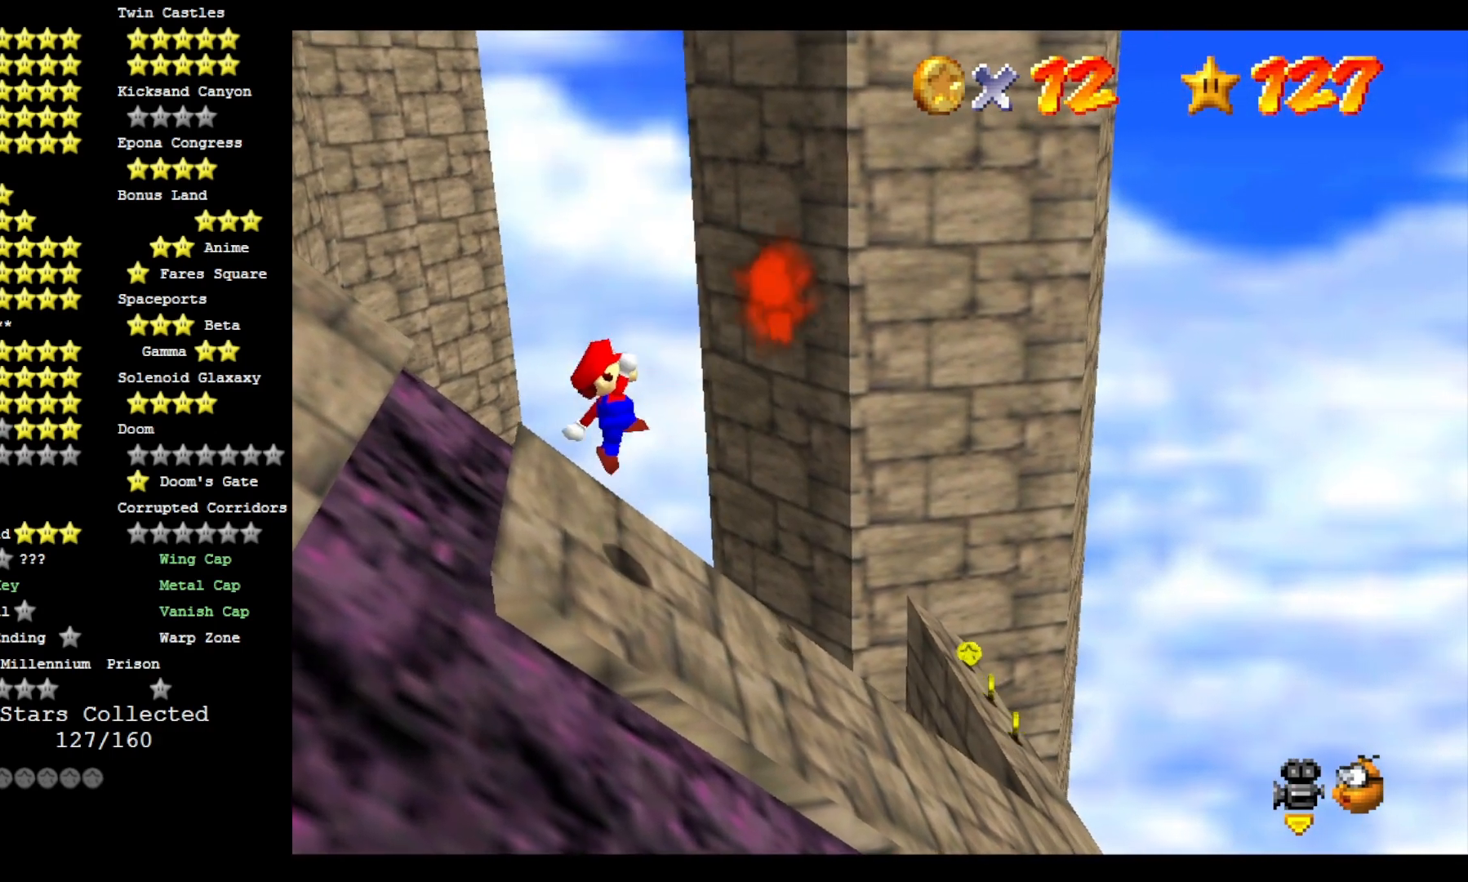
{"dt_ms": 500, "buttons": [], "left_stick": "left", "right_stick": "center", "events": [[133, "CROSS", "down"], [167, "SQUARE", "down"], [200, "left_stick", "left"], [267, "CROSS", "up"], [300, "SQUARE", "up"]]}
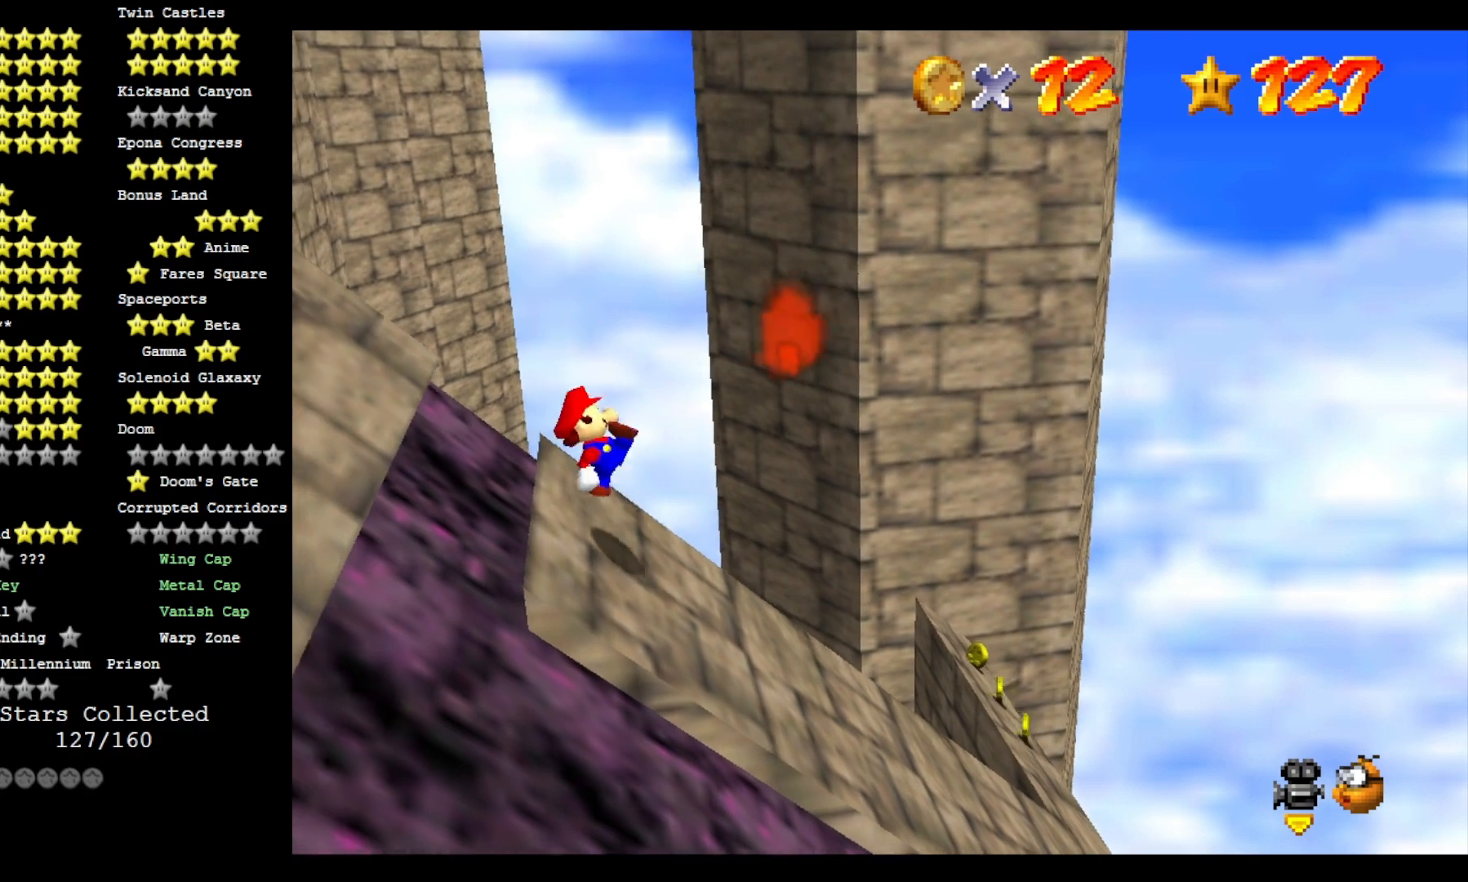
{"dt_ms": 500, "buttons": ["CROSS"], "left_stick": "left", "right_stick": "center", "events": [[233, "CROSS", "down"]]}
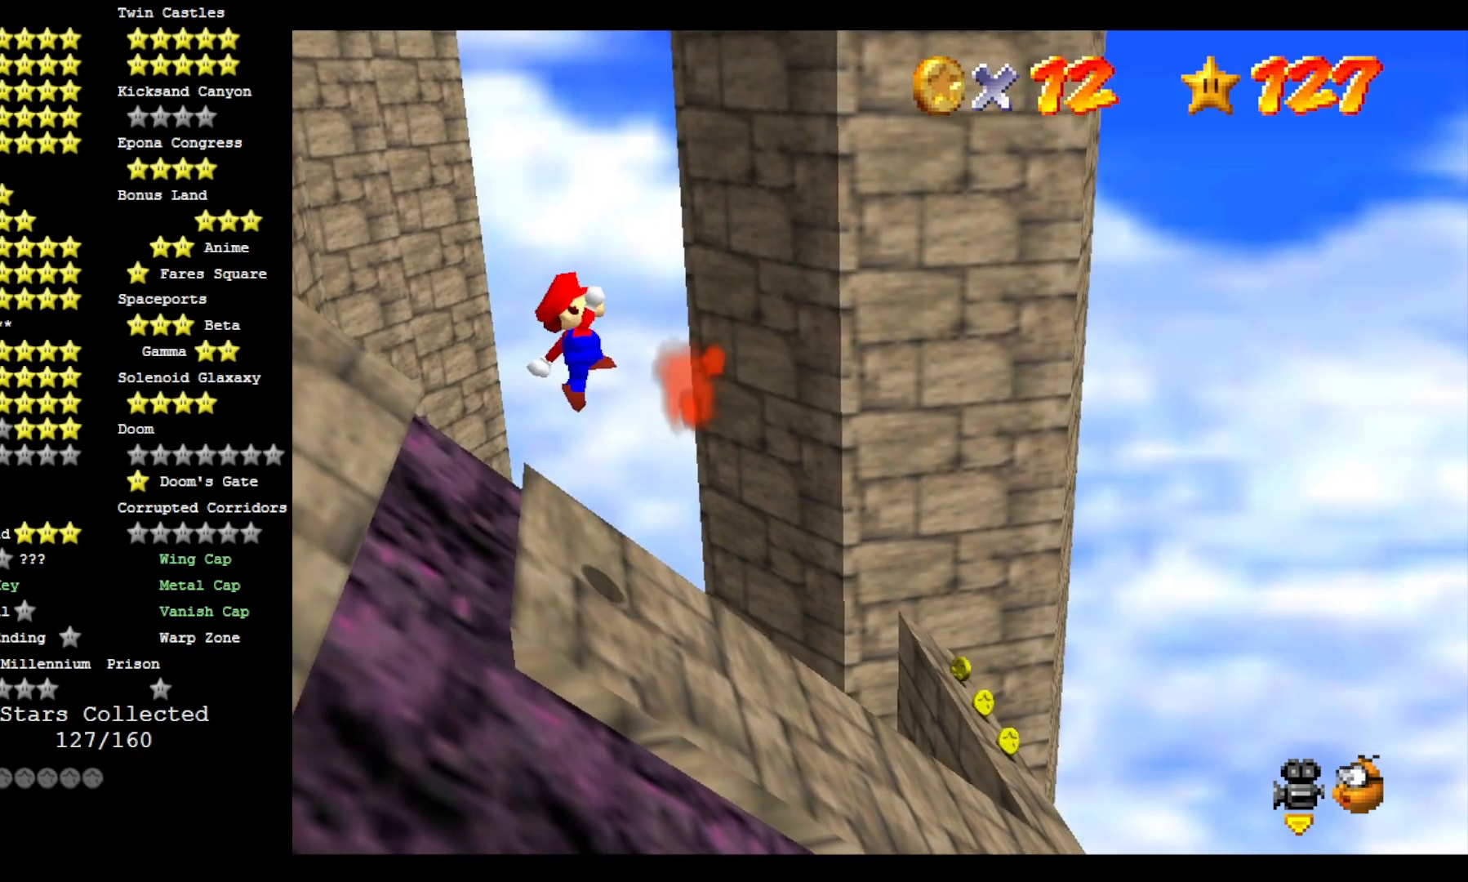
{"dt_ms": 500, "buttons": ["CROSS", "SQUARE"], "left_stick": "left", "right_stick": "center", "events": [[333, "SQUARE", "down"]]}
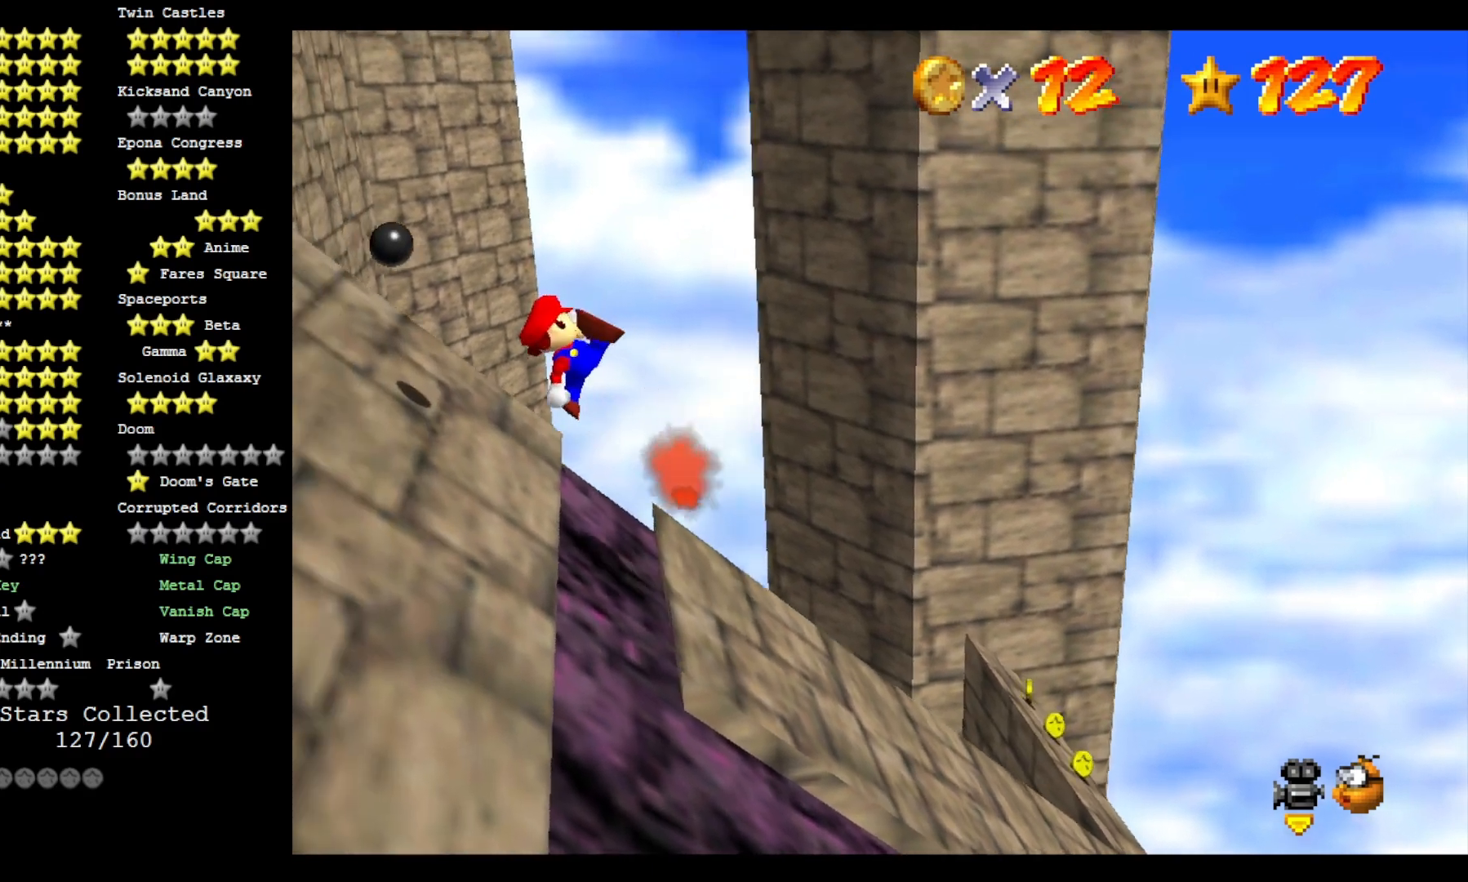
{"dt_ms": 500, "buttons": ["CROSS"], "left_stick": "left", "right_stick": "center", "events": [[167, "CROSS", "up"], [167, "SQUARE", "up"], [333, "CROSS", "down"]]}
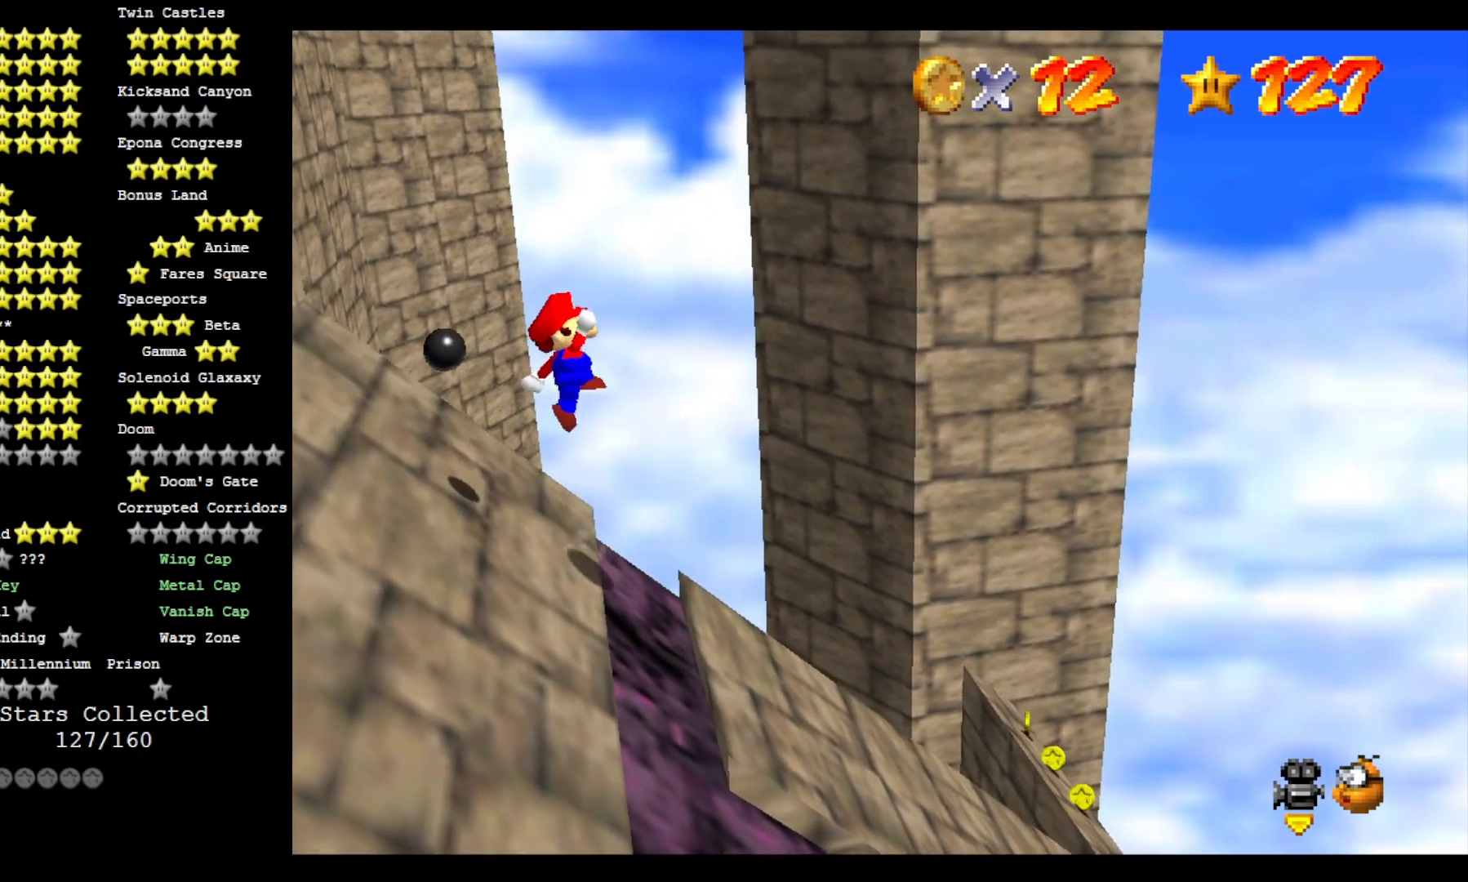
{"dt_ms": 500, "buttons": [], "left_stick": "left", "right_stick": "center", "events": [[267, "SQUARE", "down"], [400, "CROSS", "up"], [400, "SQUARE", "up"]]}
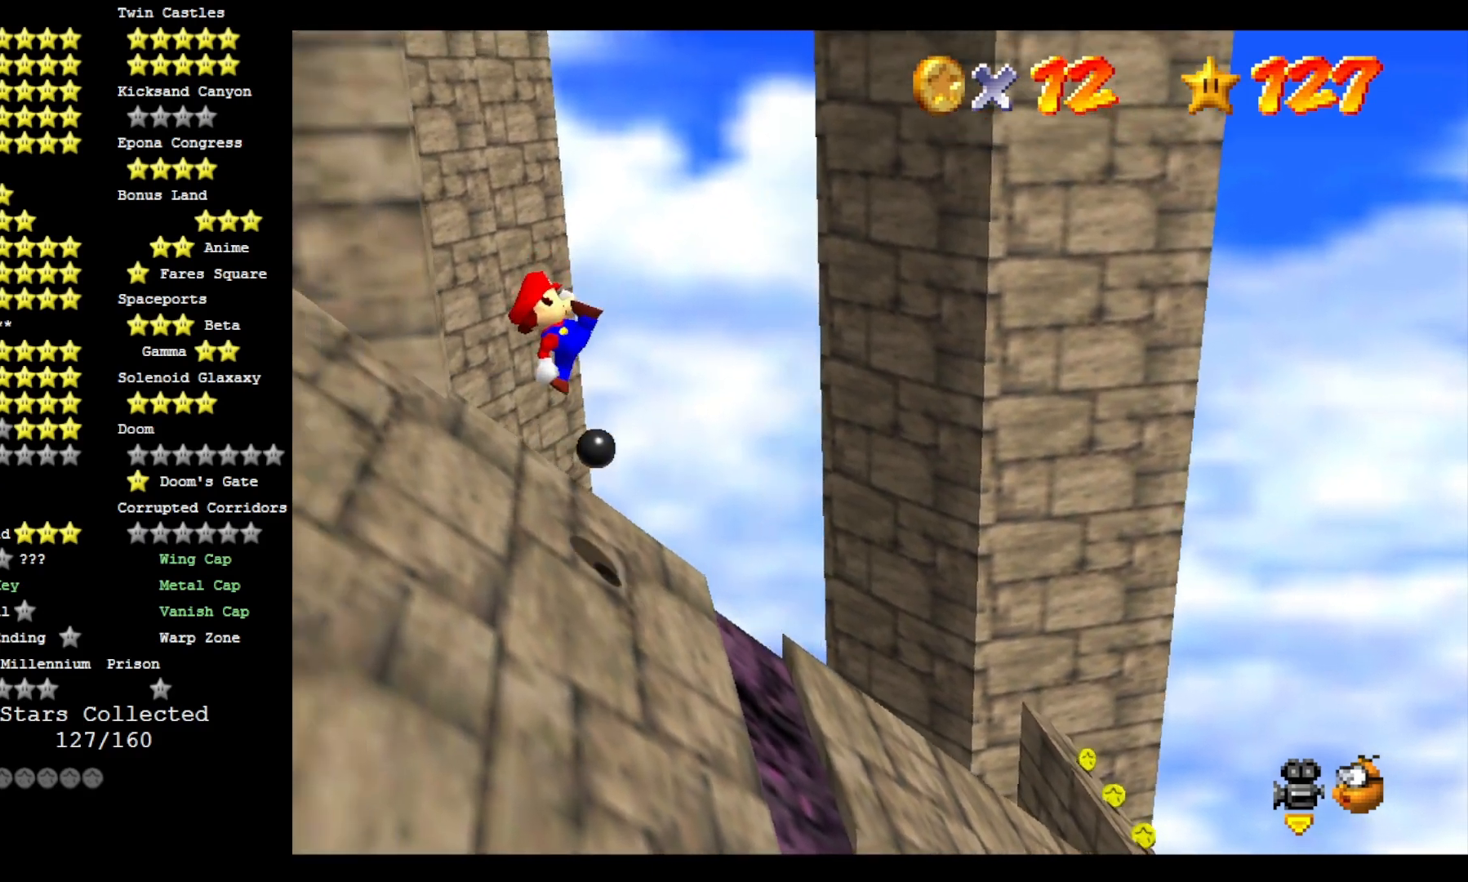
{"dt_ms": 500, "buttons": ["CROSS"], "left_stick": "up-left", "right_stick": "center", "events": [[33, "right_stick", "down-right"], [133, "right_stick", "center"], [233, "right_stick", "right"], [300, "left_stick", "up-left"], [300, "right_stick", "center"], [433, "CROSS", "down"]]}
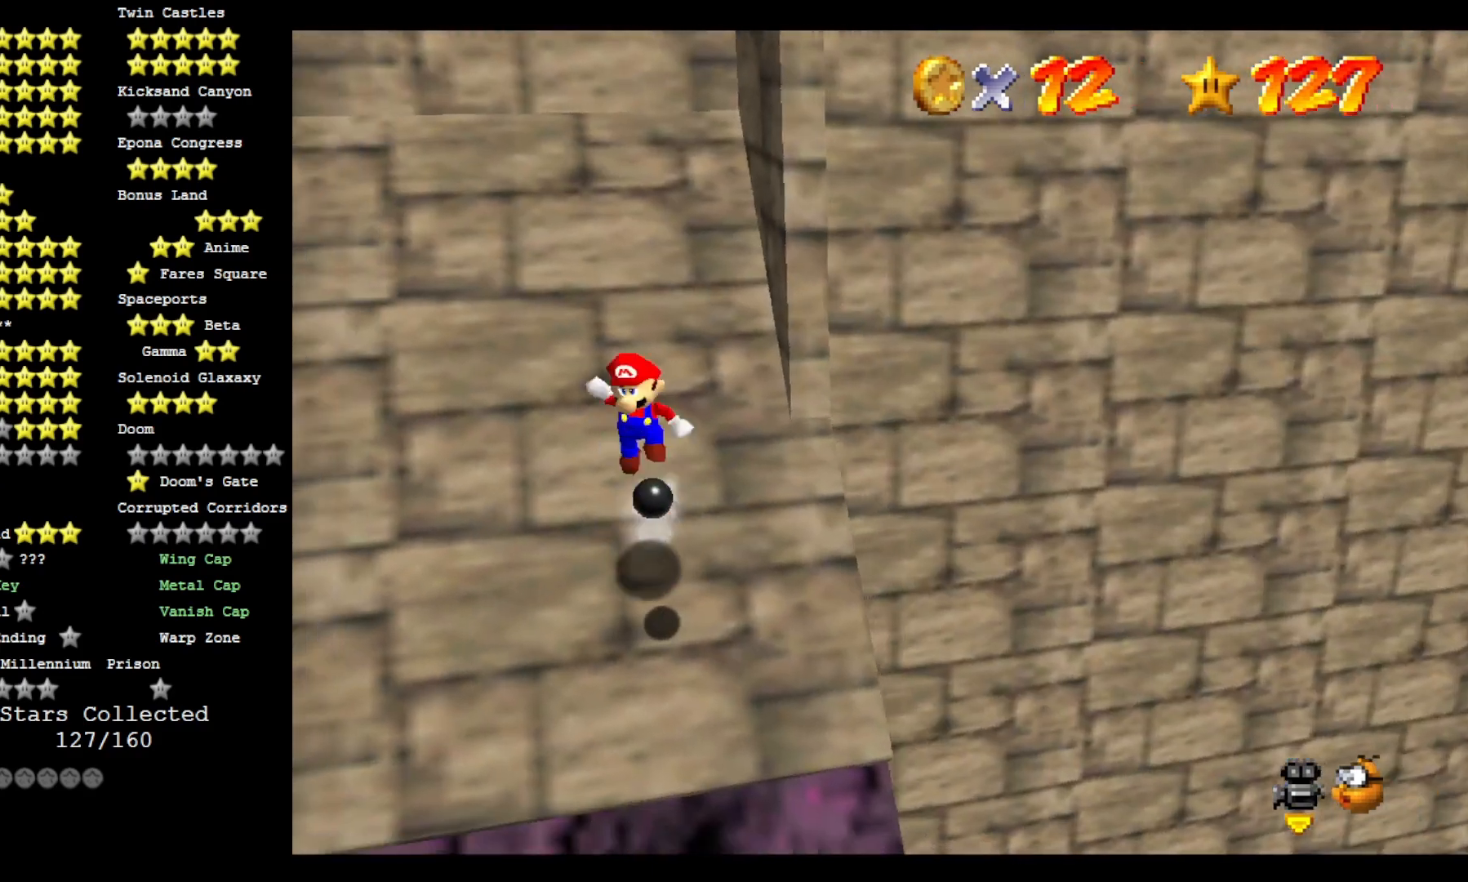
{"dt_ms": 500, "buttons": ["CROSS"], "left_stick": "up-left", "right_stick": "center", "events": []}
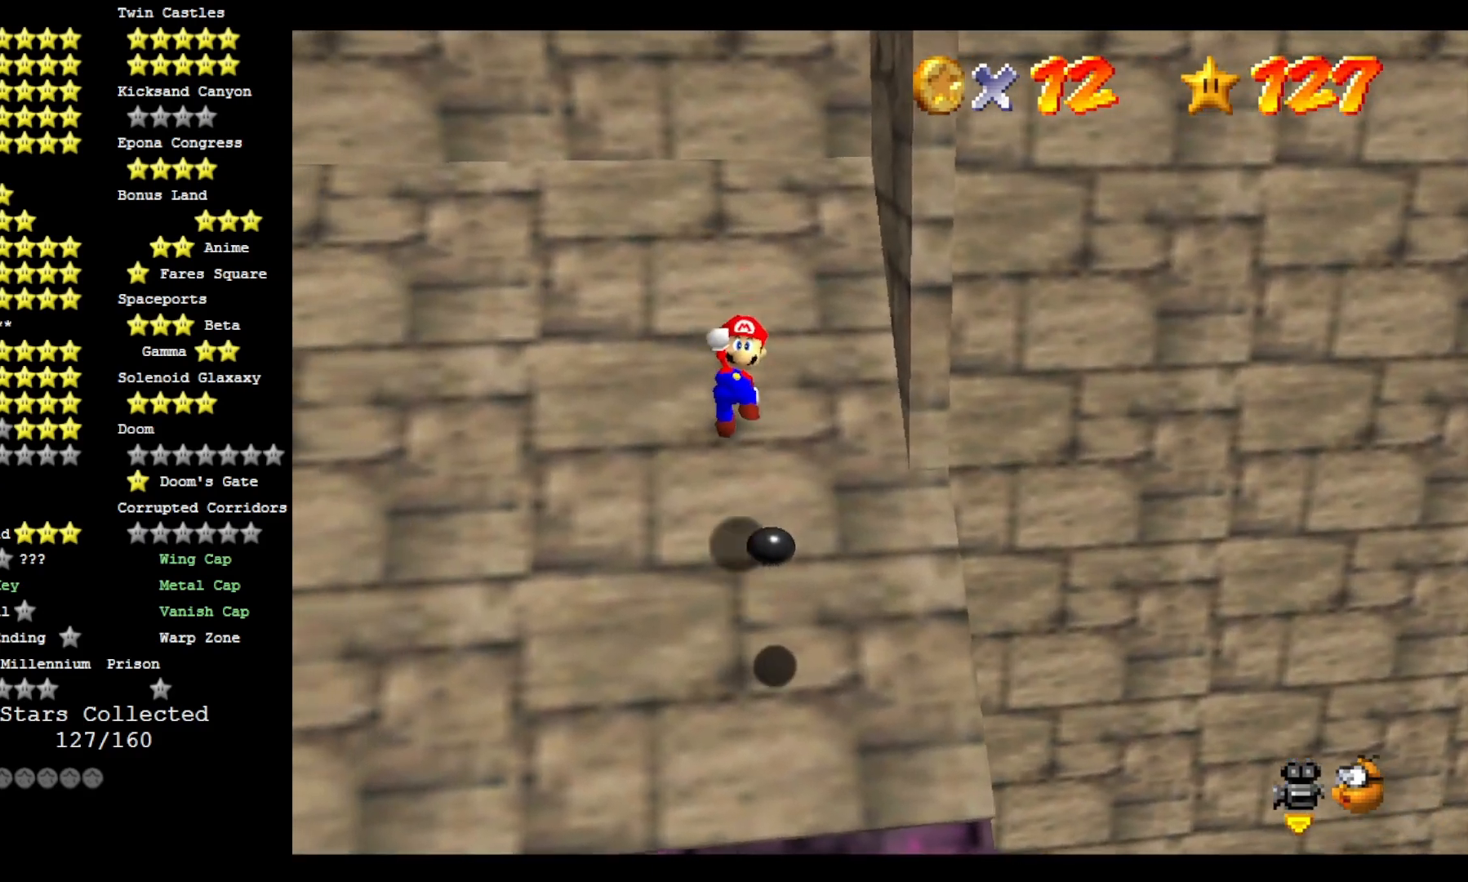
{"dt_ms": 500, "buttons": [], "left_stick": "up-left", "right_stick": "center", "events": [[33, "SQUARE", "down"], [100, "DPAD_DOWN", "down"], [233, "CROSS", "up"], [233, "SQUARE", "up"], [267, "DPAD_DOWN", "up"]]}
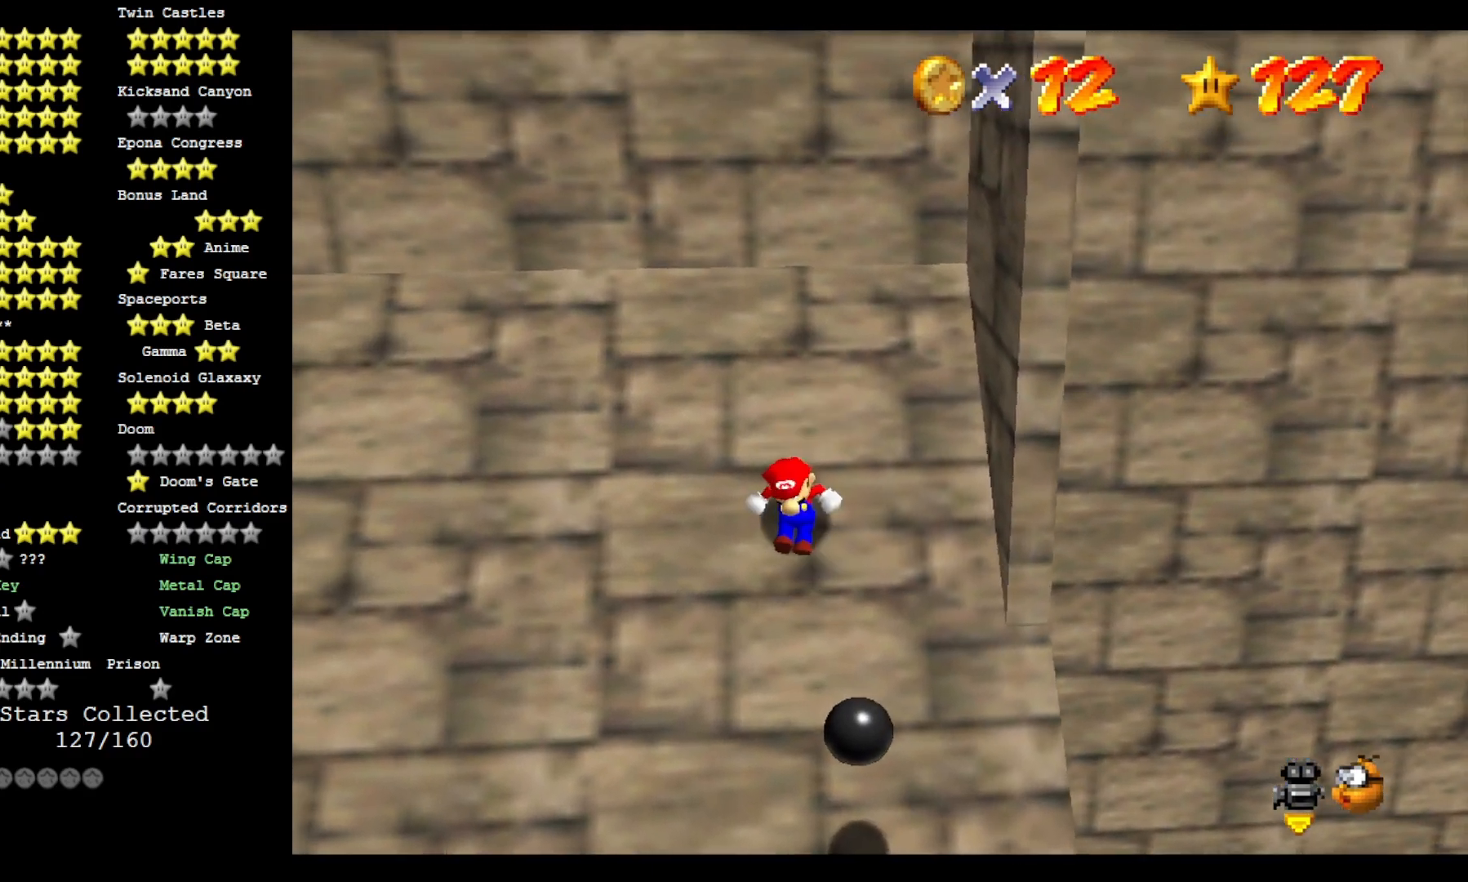
{"dt_ms": 500, "buttons": ["CROSS"], "left_stick": "up", "right_stick": "center", "events": [[67, "CROSS", "down"], [500, "left_stick", "up"]]}
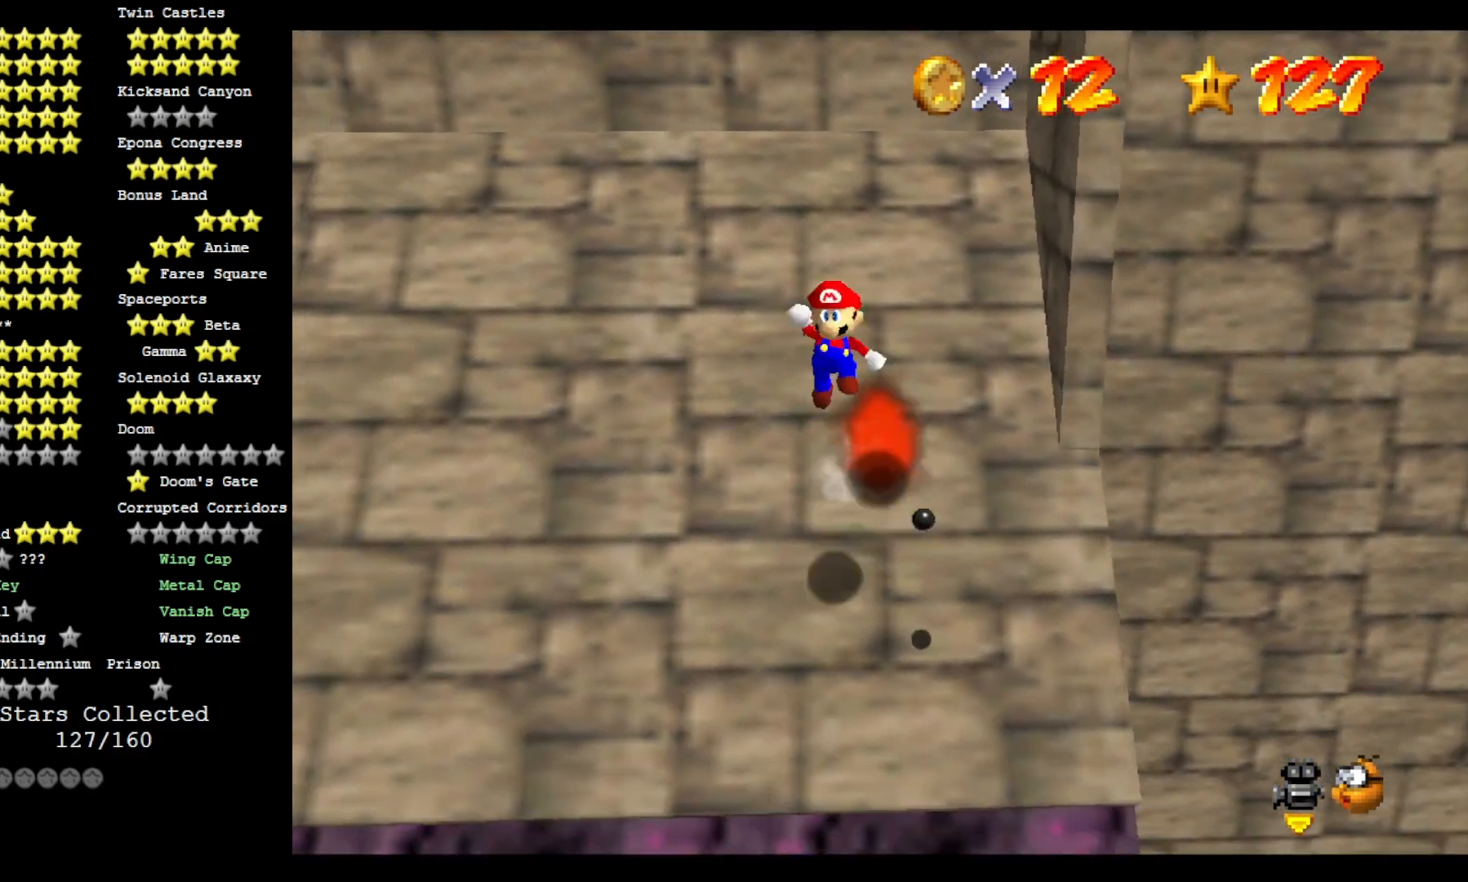
{"dt_ms": 500, "buttons": ["CROSS"], "left_stick": "up", "right_stick": "center", "events": []}
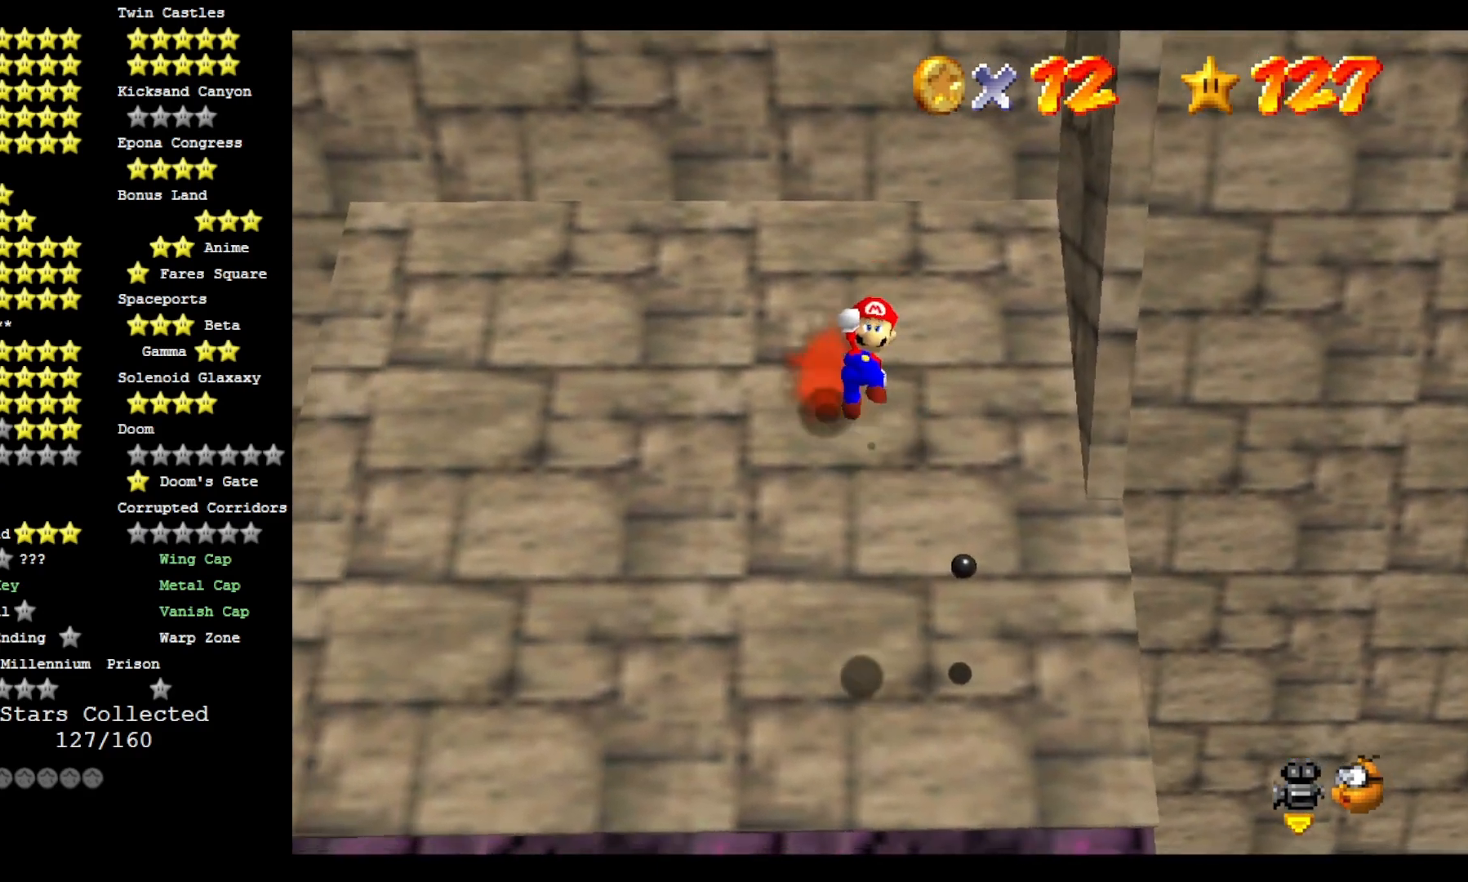
{"dt_ms": 1000, "buttons": ["CROSS"], "left_stick": "up-left", "right_stick": "center"}
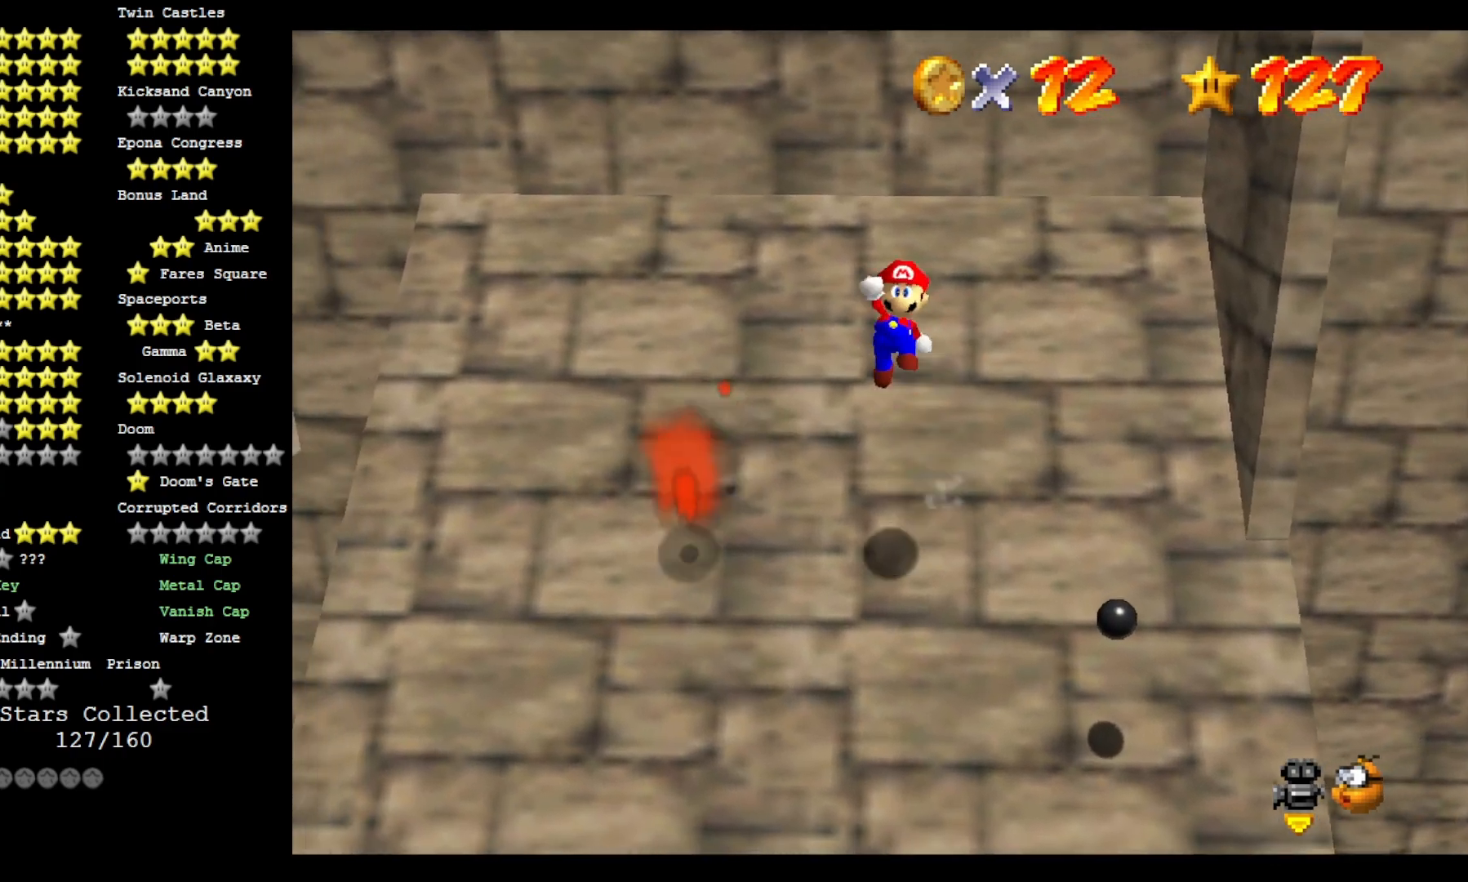
{"dt_ms": 500, "buttons": ["CROSS", "SQUARE"], "left_stick": "up-left", "right_stick": "center", "events": [[500, "SQUARE", "down"]]}
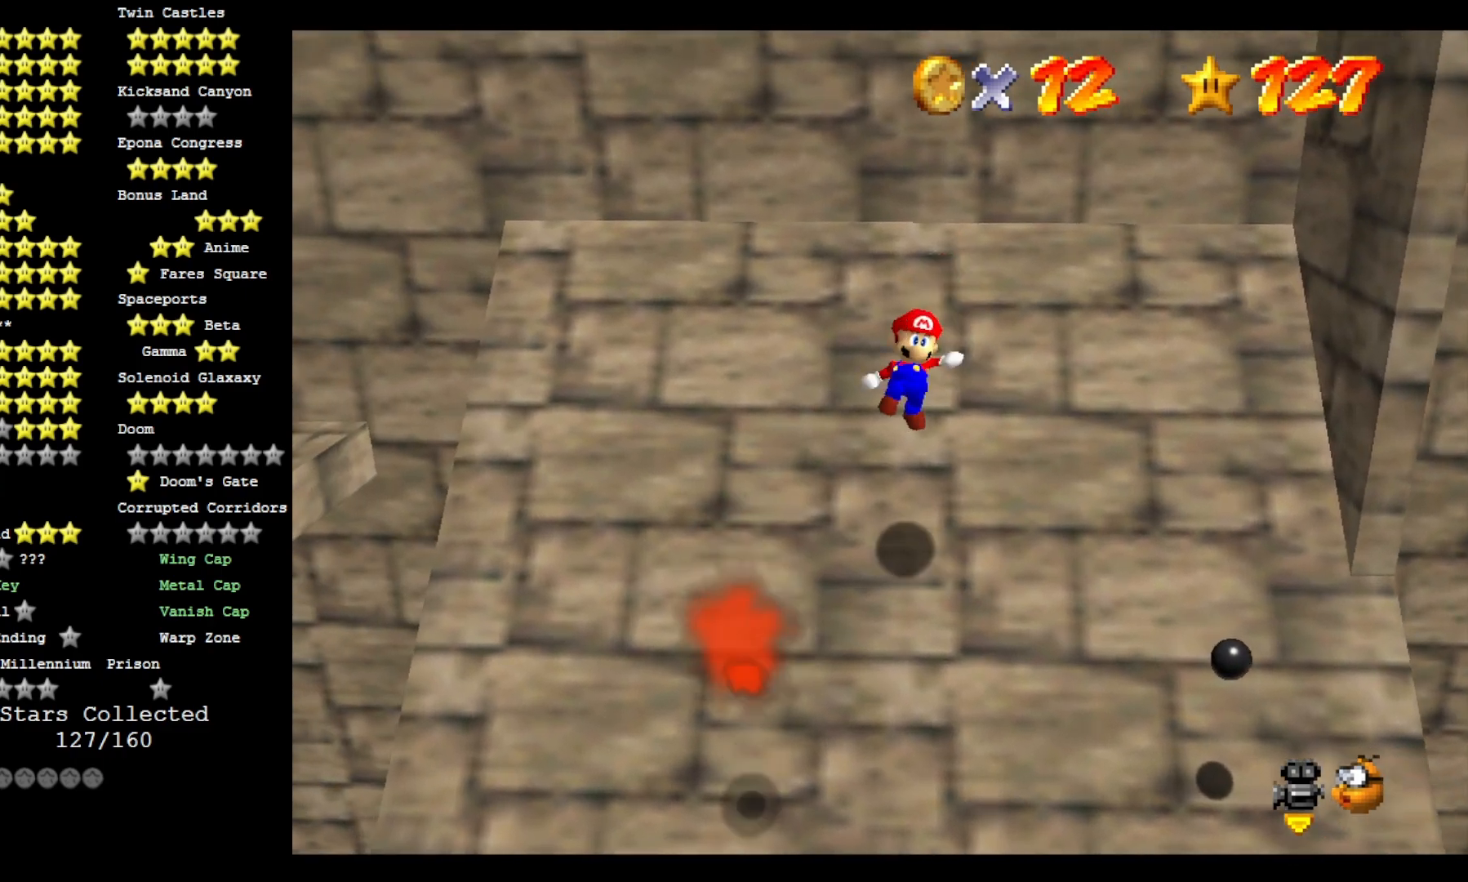
{"dt_ms": 500, "buttons": ["CROSS"], "left_stick": "up-left", "right_stick": "center", "events": [[200, "SQUARE", "up"]]}
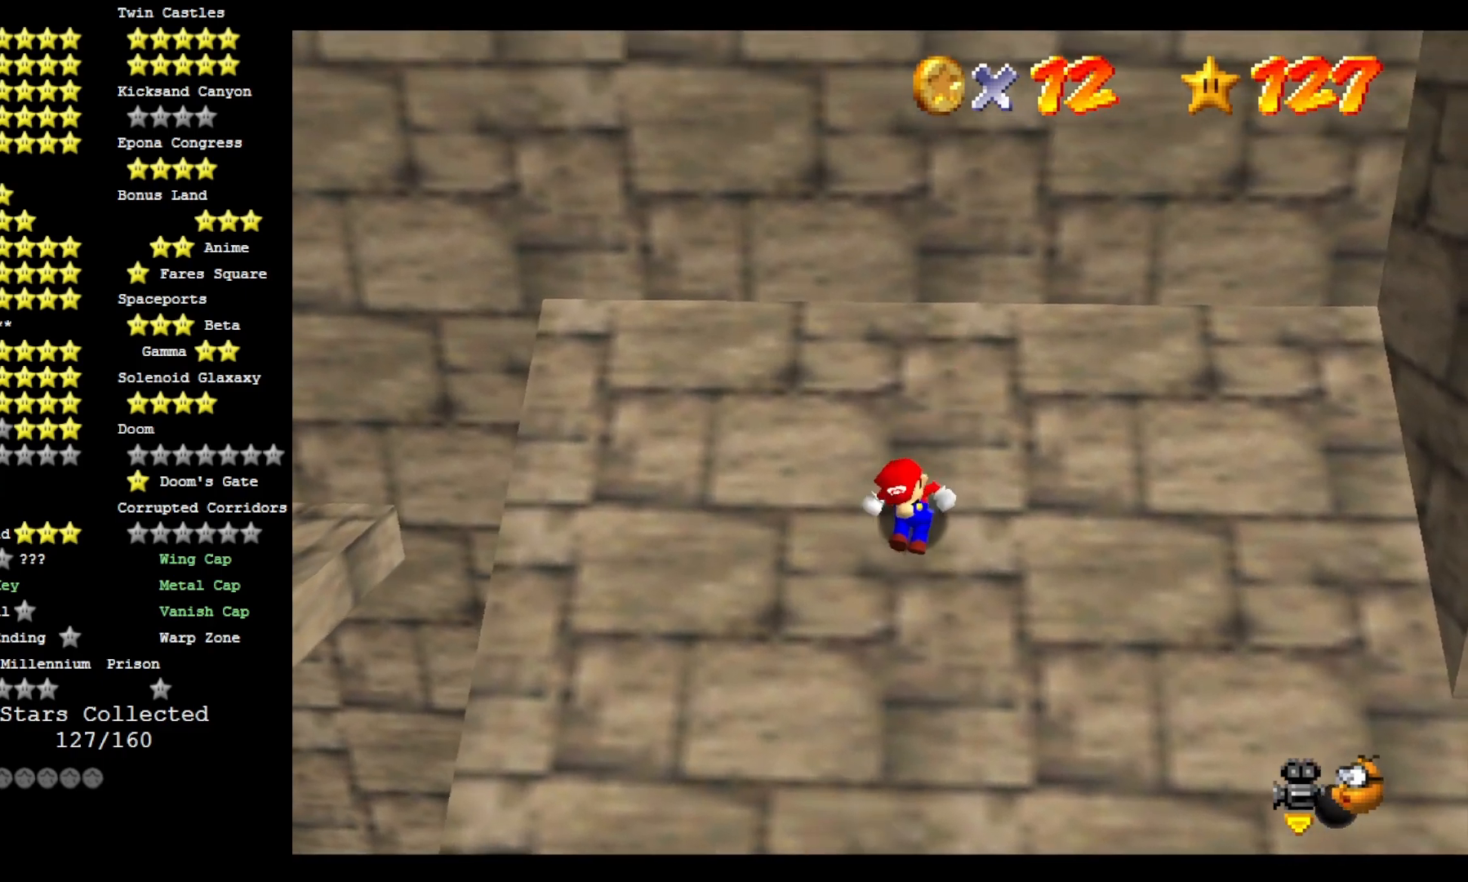
{"dt_ms": 500, "buttons": ["CROSS"], "left_stick": "up-left", "right_stick": "center", "events": []}
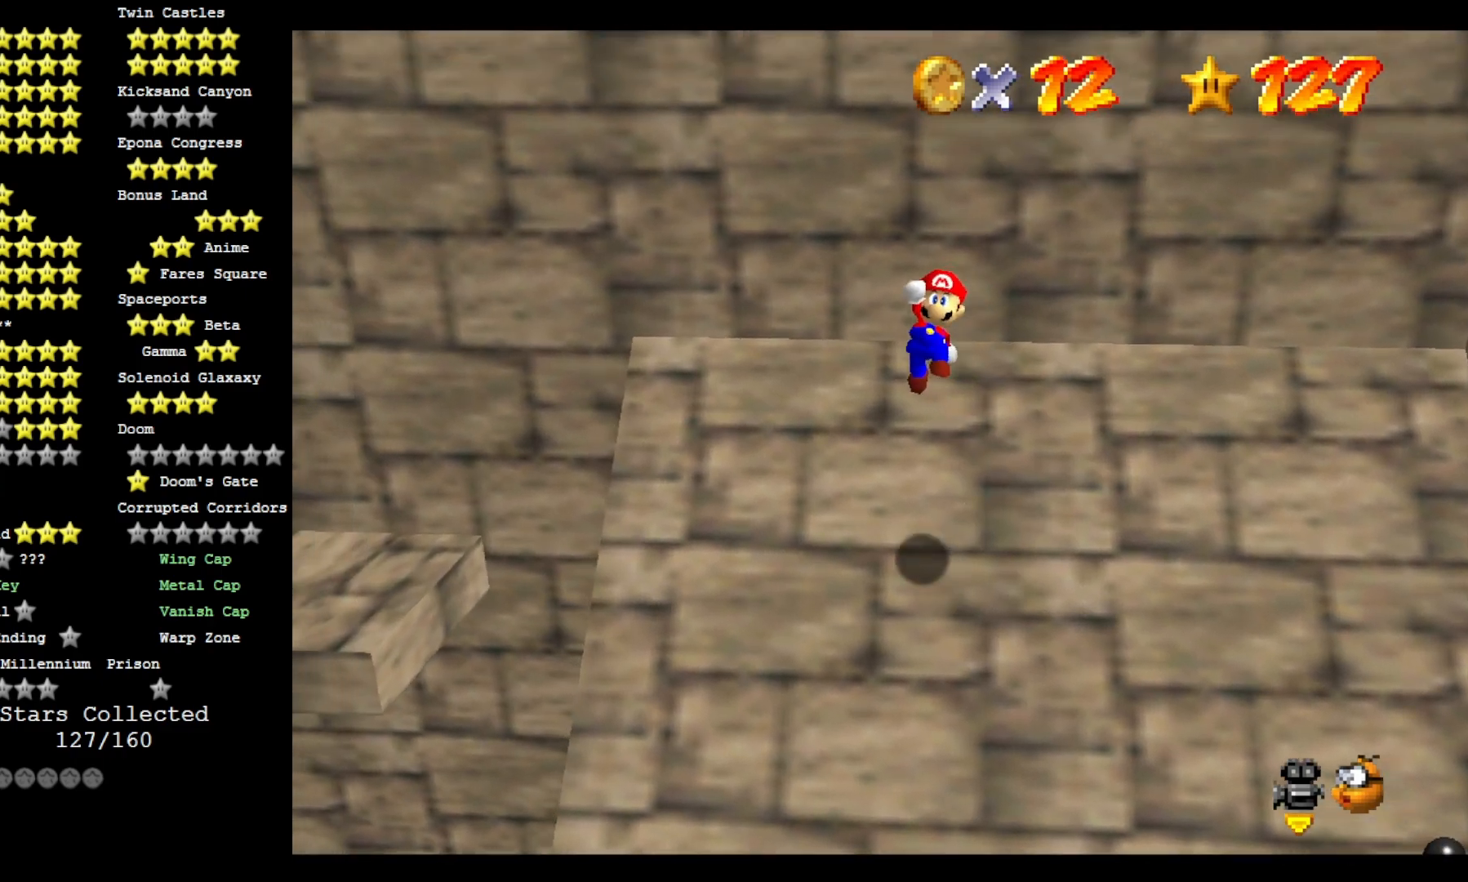
{"dt_ms": 500, "buttons": ["CROSS"], "left_stick": "up-left", "right_stick": "center", "events": [[200, "SQUARE", "down"], [367, "SQUARE", "up"]]}
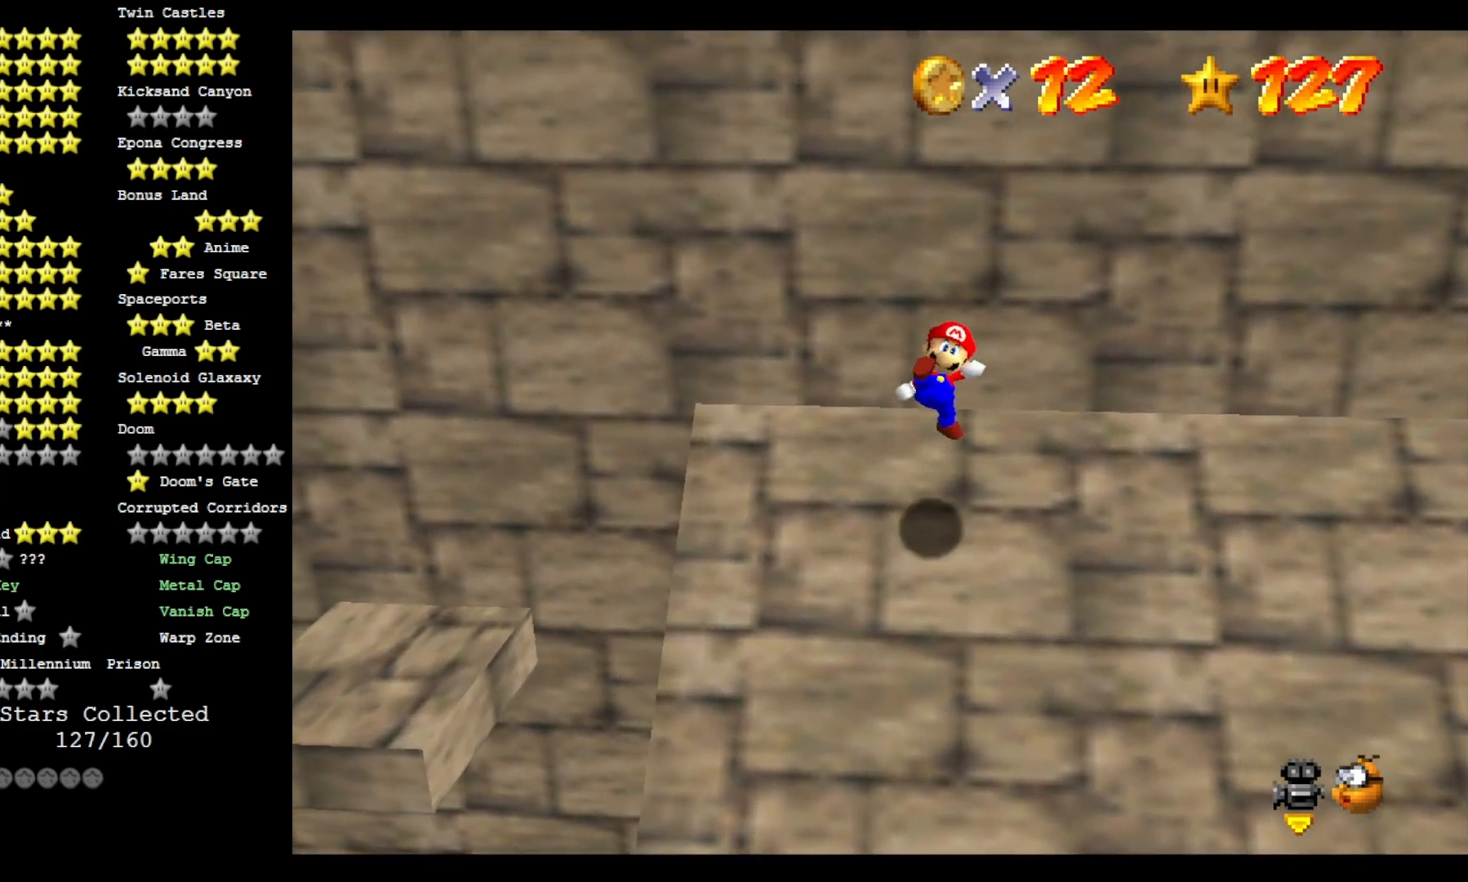
{"dt_ms": 500, "buttons": ["CROSS"], "left_stick": "up-left", "right_stick": "center", "events": []}
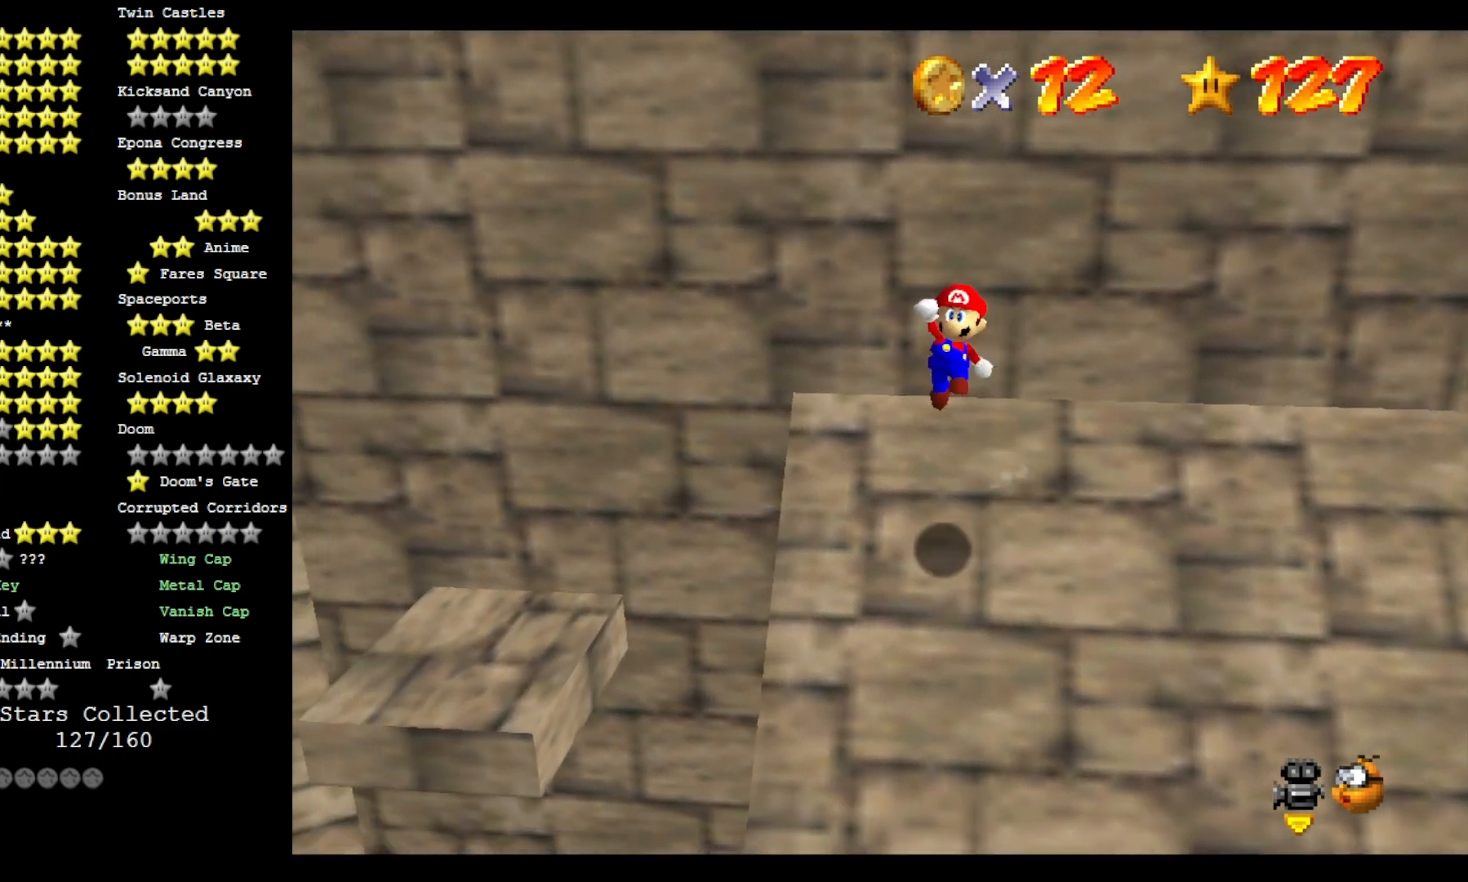
{"dt_ms": 1000, "buttons": ["CROSS"], "left_stick": "up-left", "right_stick": "center"}
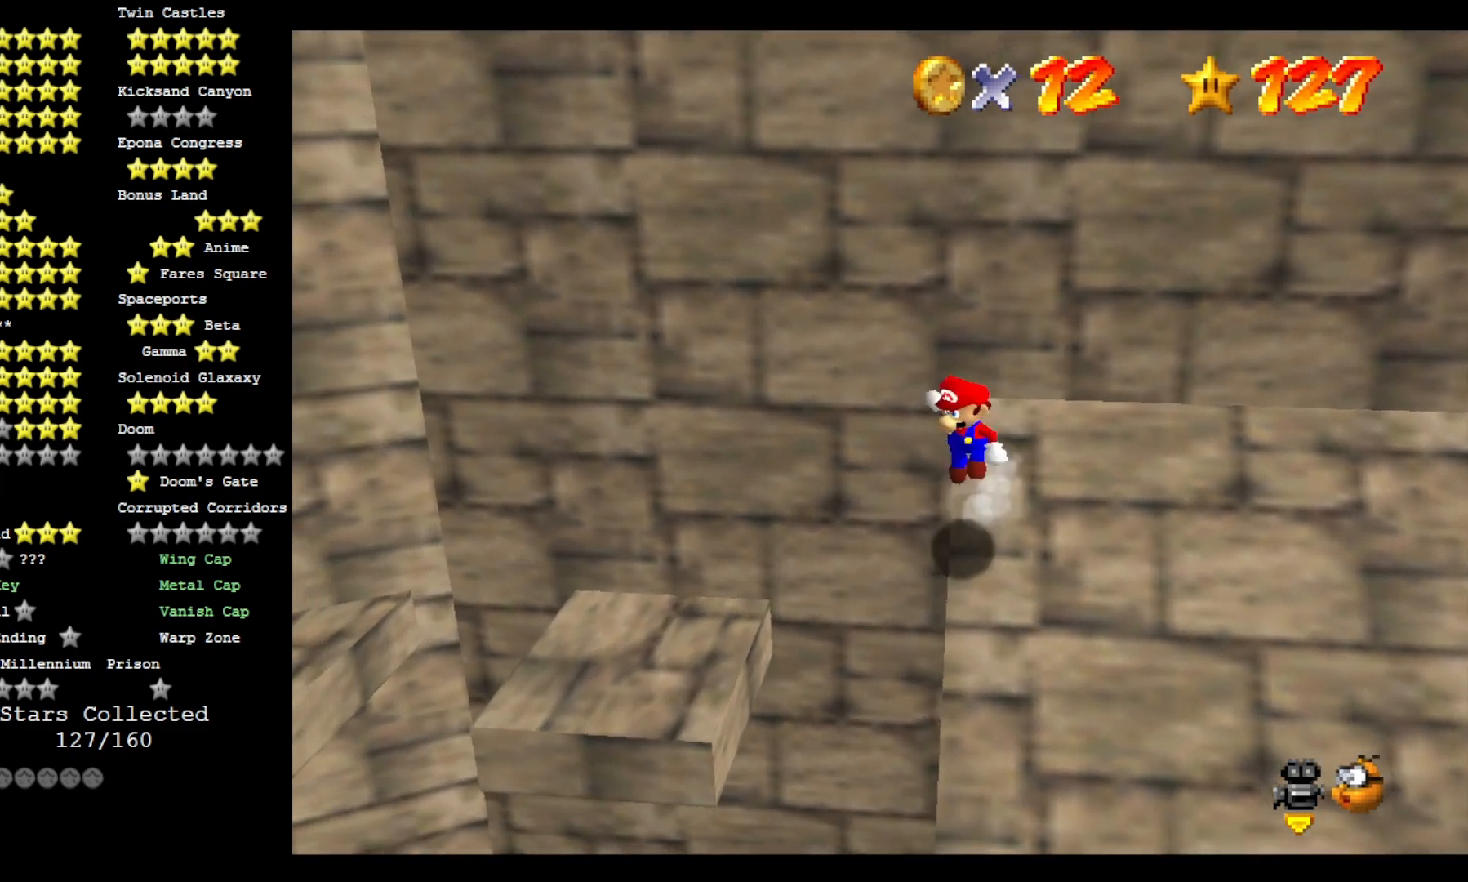
{"dt_ms": 500, "buttons": ["CROSS"], "left_stick": "up-left", "right_stick": "center", "events": []}
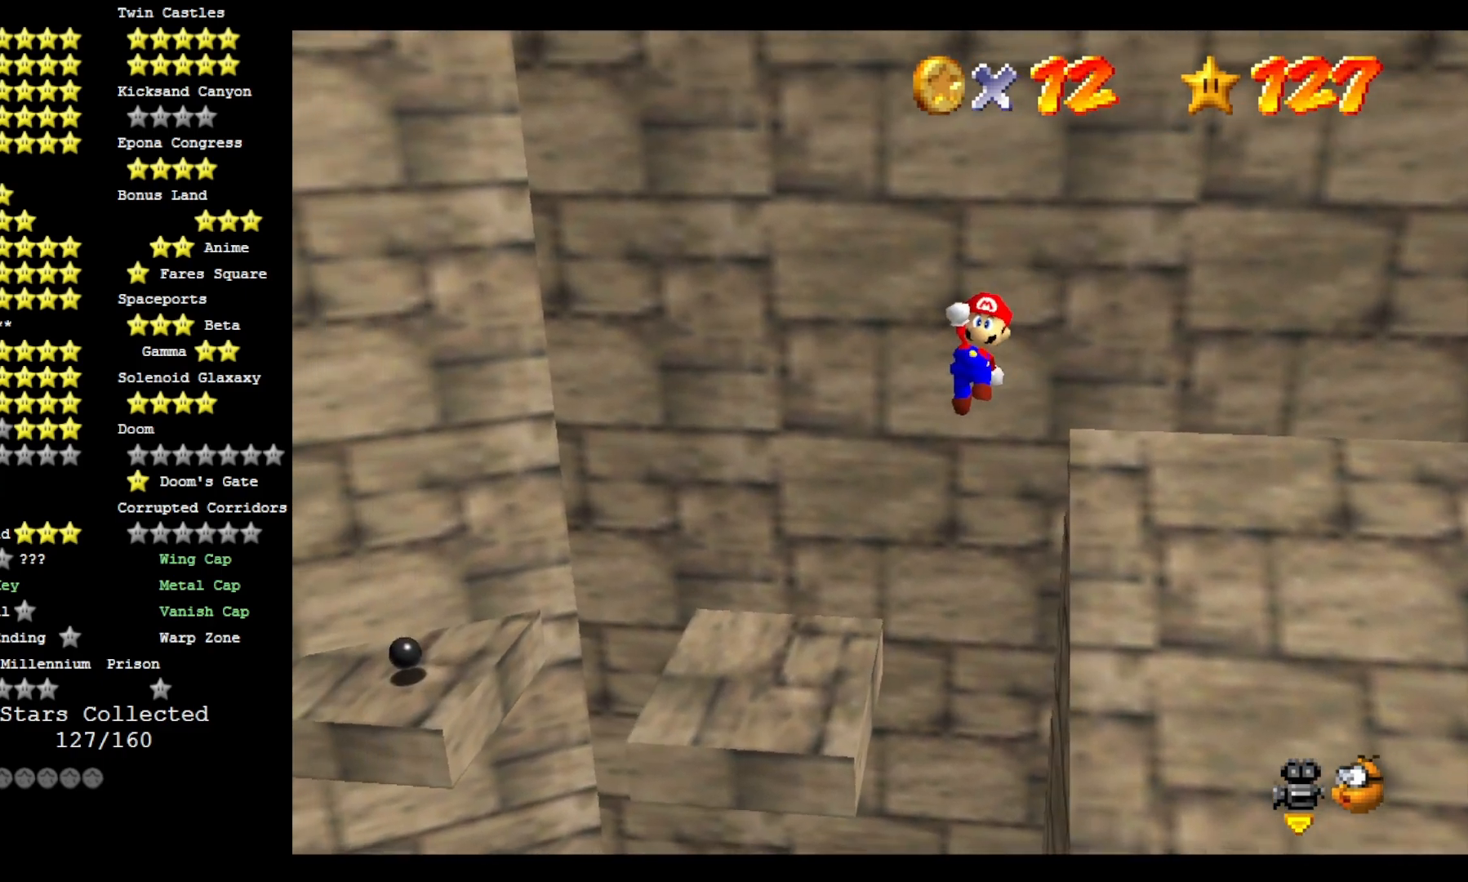
{"dt_ms": 1000, "buttons": ["CROSS"], "left_stick": "left", "right_stick": "center"}
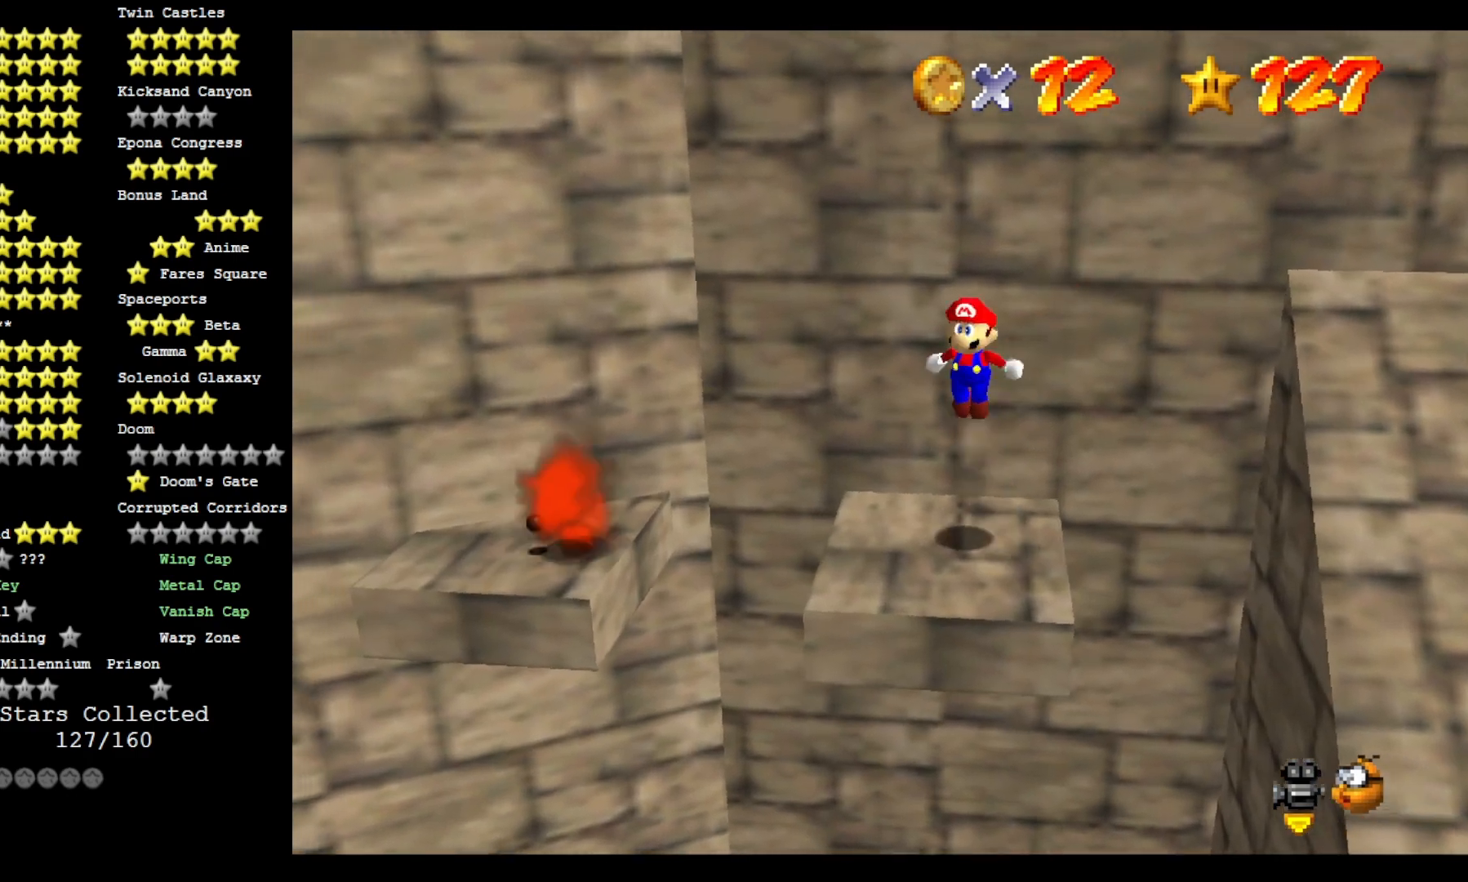
{"dt_ms": 500, "buttons": ["CROSS"], "left_stick": "center", "right_stick": "center", "events": [[33, "right_stick", "down-left"], [100, "left_stick", "down-left"], [167, "right_stick", "center"], [233, "left_stick", "center"], [267, "right_stick", "down-left"], [367, "right_stick", "center"]]}
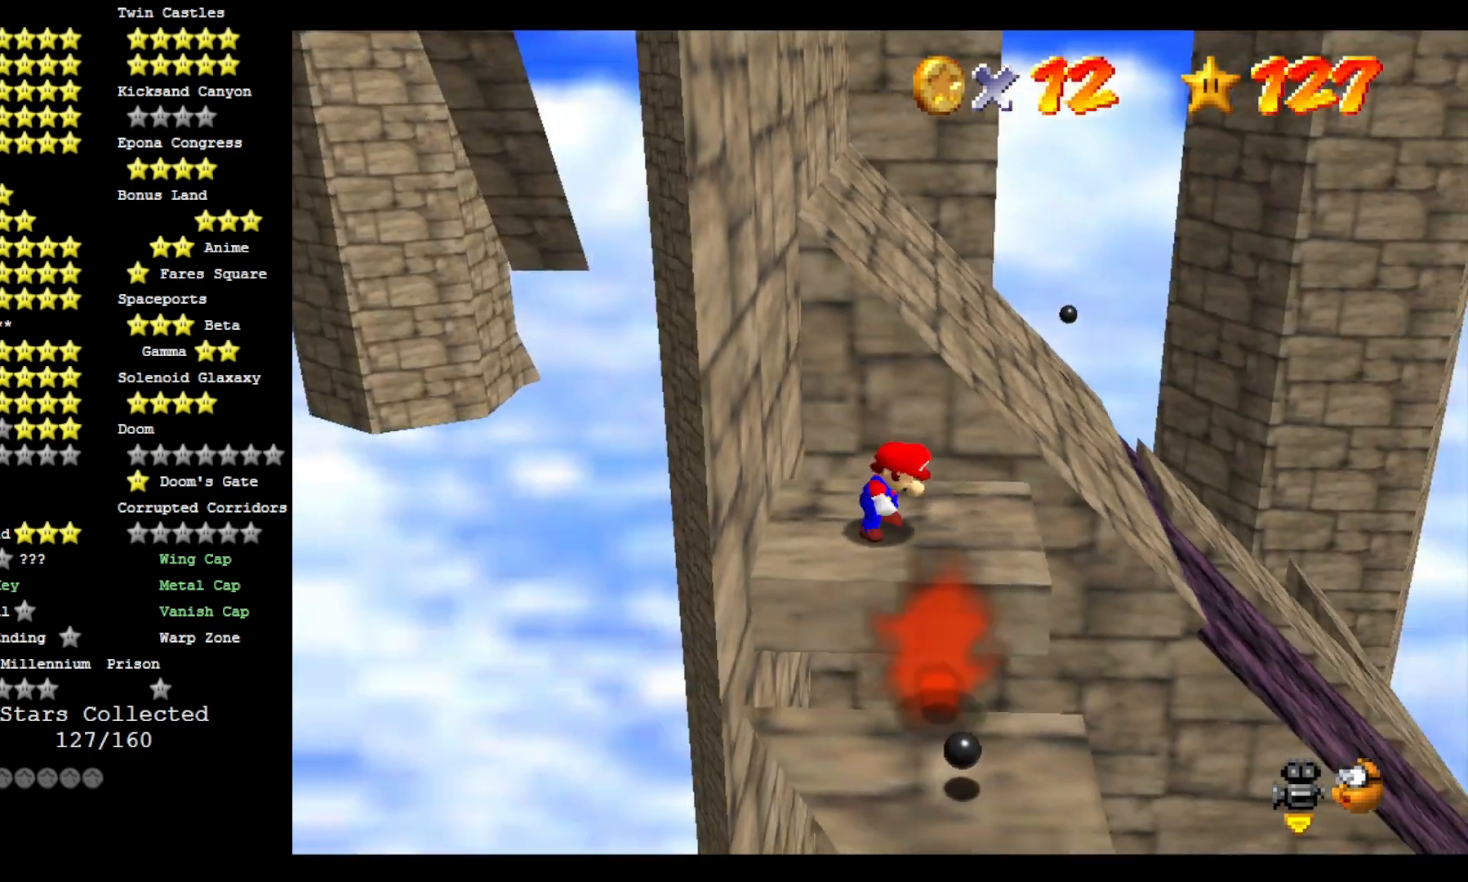
{"dt_ms": 500, "buttons": [], "left_stick": "center", "right_stick": "center", "events": [[367, "CROSS", "up"]]}
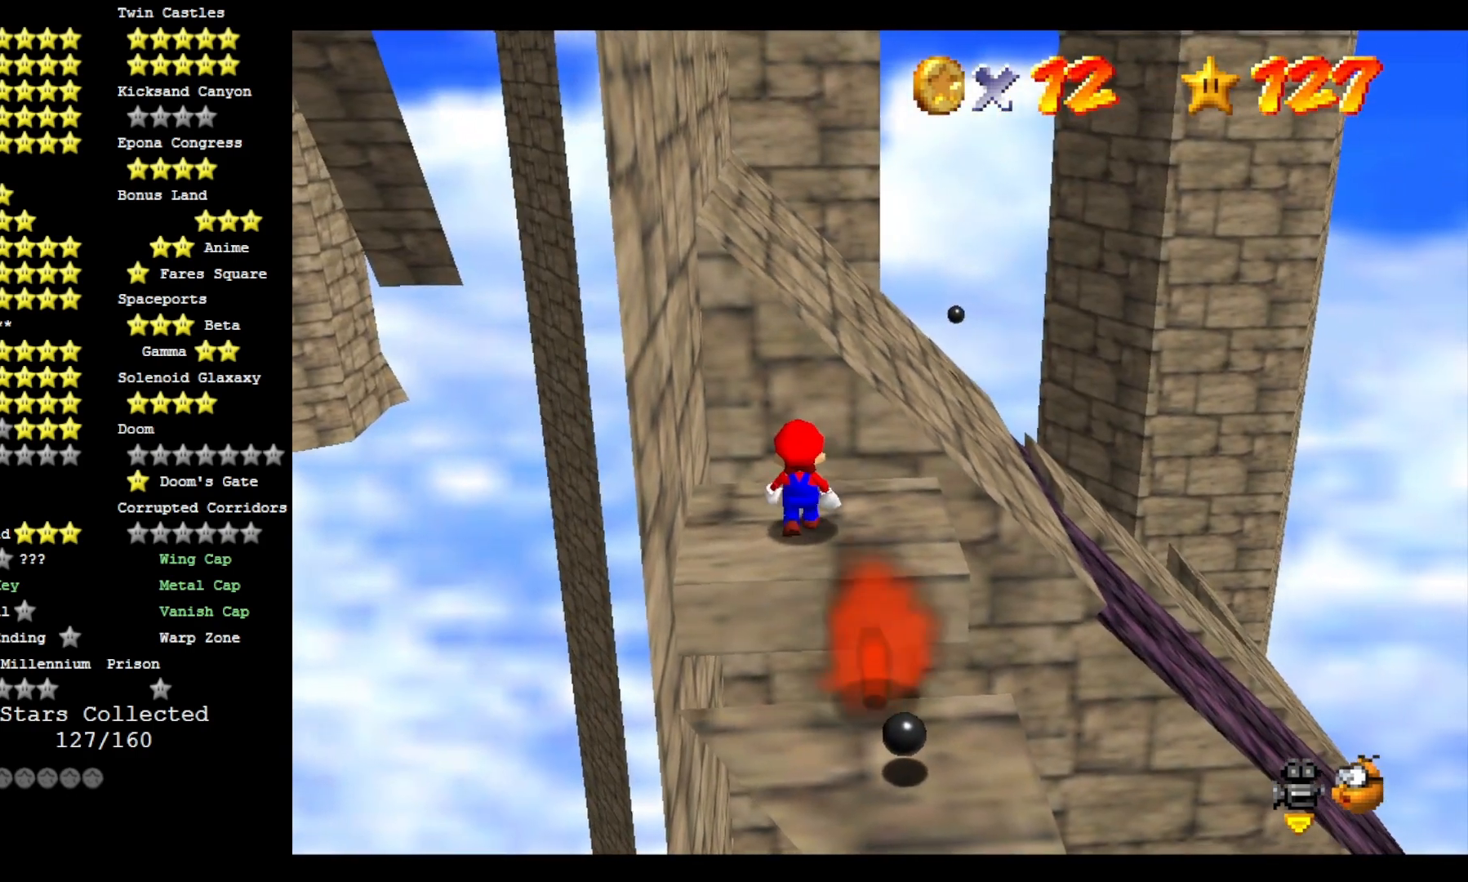
{"dt_ms": 500, "buttons": [], "left_stick": "down", "right_stick": "center", "events": [[133, "CROSS", "down"], [233, "CROSS", "up"], [233, "left_stick", "down"]]}
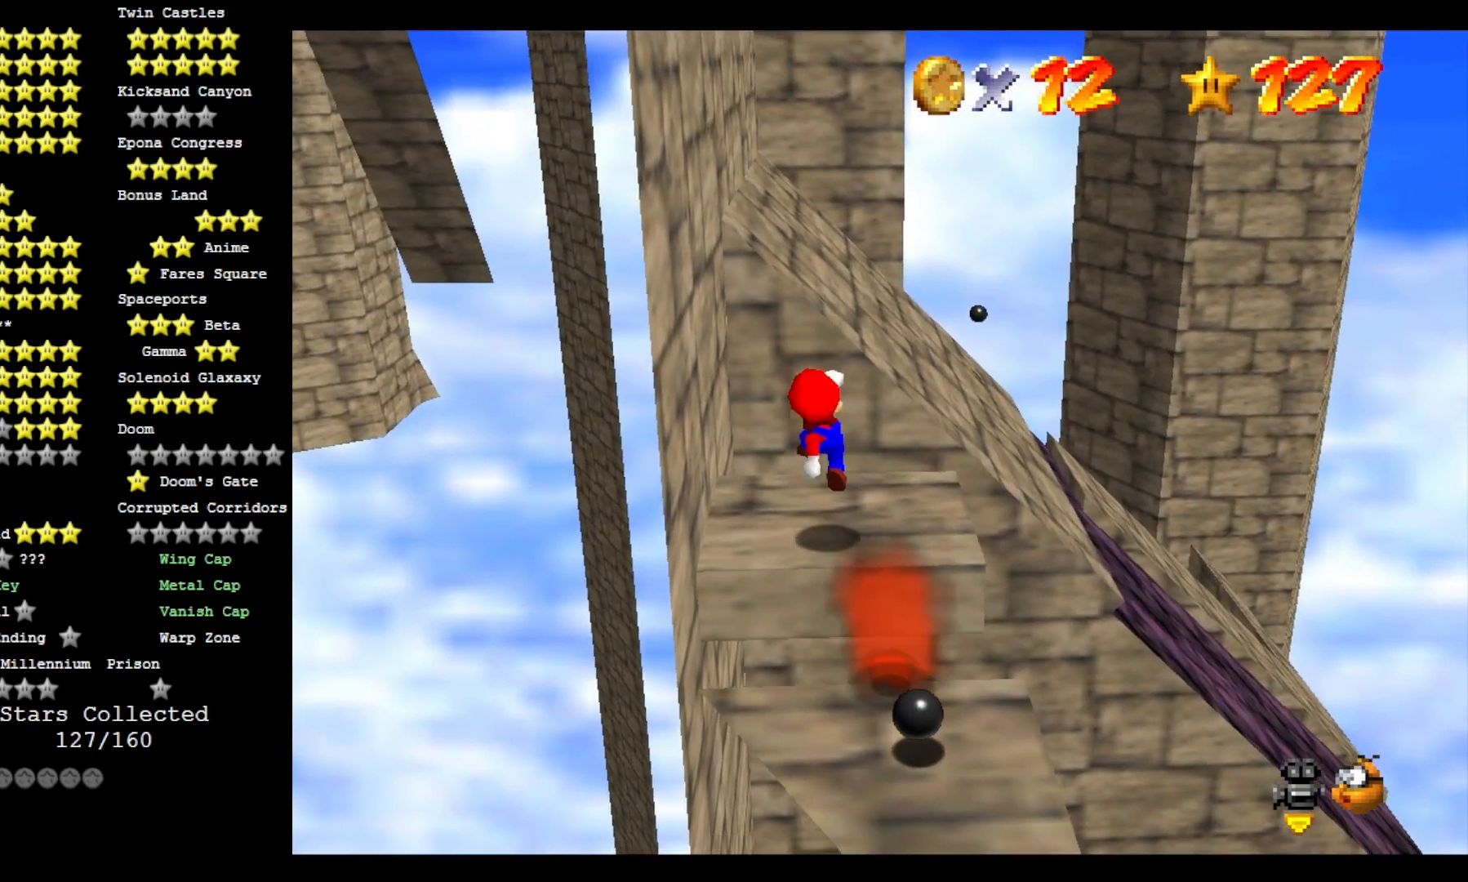
{"dt_ms": 500, "buttons": [], "left_stick": "up", "right_stick": "center", "events": [[133, "left_stick", "down-right"], [200, "CROSS", "down"], [267, "left_stick", "up-right"], [333, "CROSS", "up"], [467, "left_stick", "up"]]}
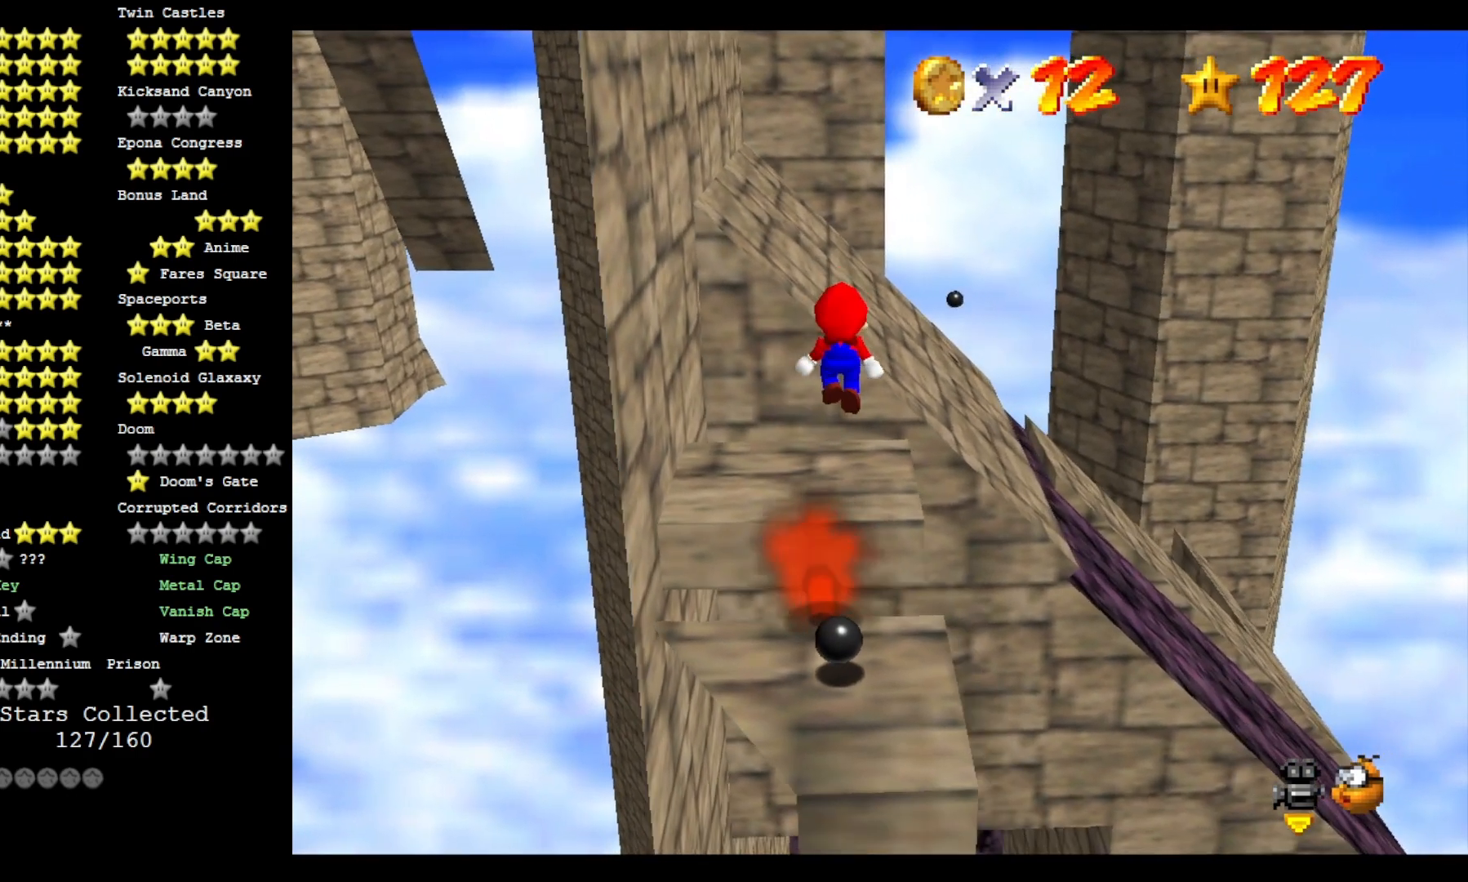
{"dt_ms": 1000, "buttons": ["CROSS"], "left_stick": "up", "right_stick": "center"}
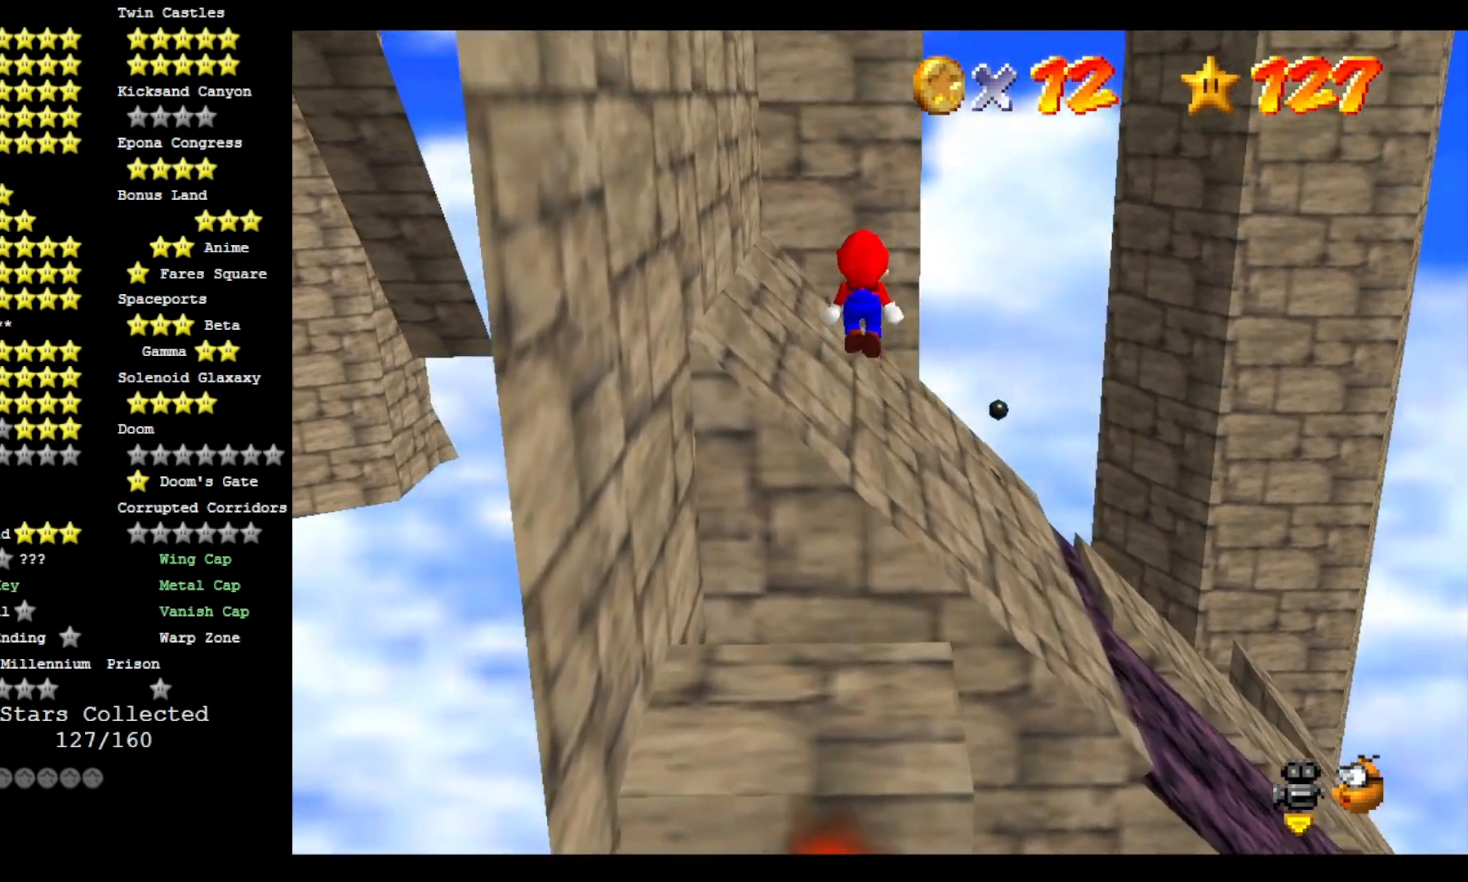
{"dt_ms": 500, "buttons": [], "left_stick": "up", "right_stick": "center", "events": [[233, "CROSS", "up"], [400, "right_stick", "right"], [500, "right_stick", "center"]]}